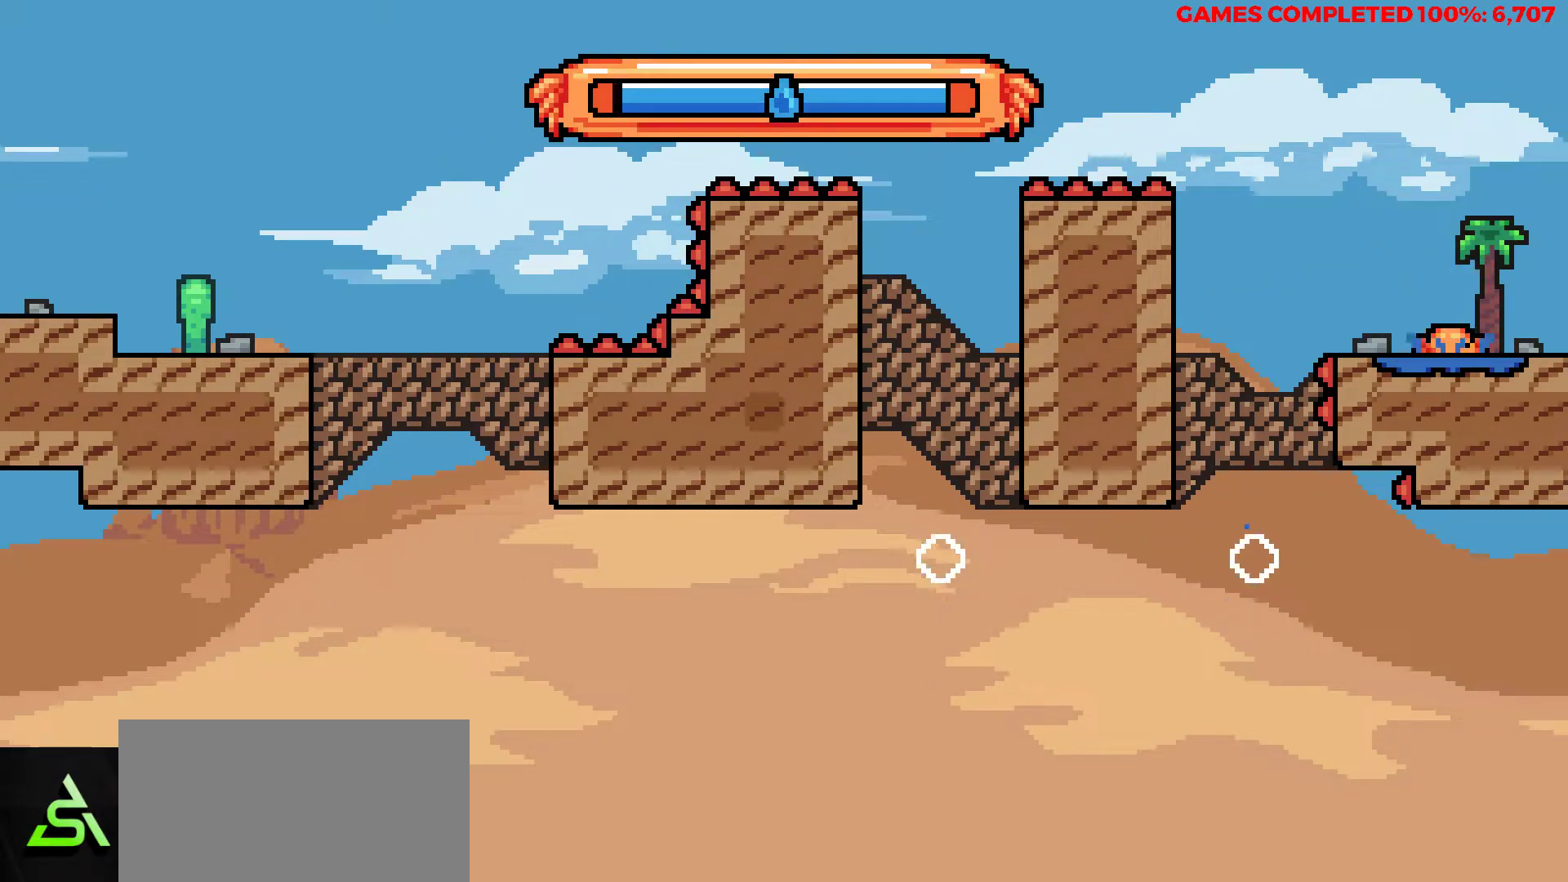
Gameplay with keyboard; each line is a JSON object with the keys held at the frame after it. "events" lists presses ("down") and releases ("up") of "a", "alt", "c", "ctrl", "d", "down", "f", "left", "right", "s", "shift", "space", "up", "v", "x" and "z" between this image and that frame as [ms after this image, input, new state], when the widget could be followed in between. No other keys are recorded. Mouse input is not recorded.
{"keys": [], "events": []}
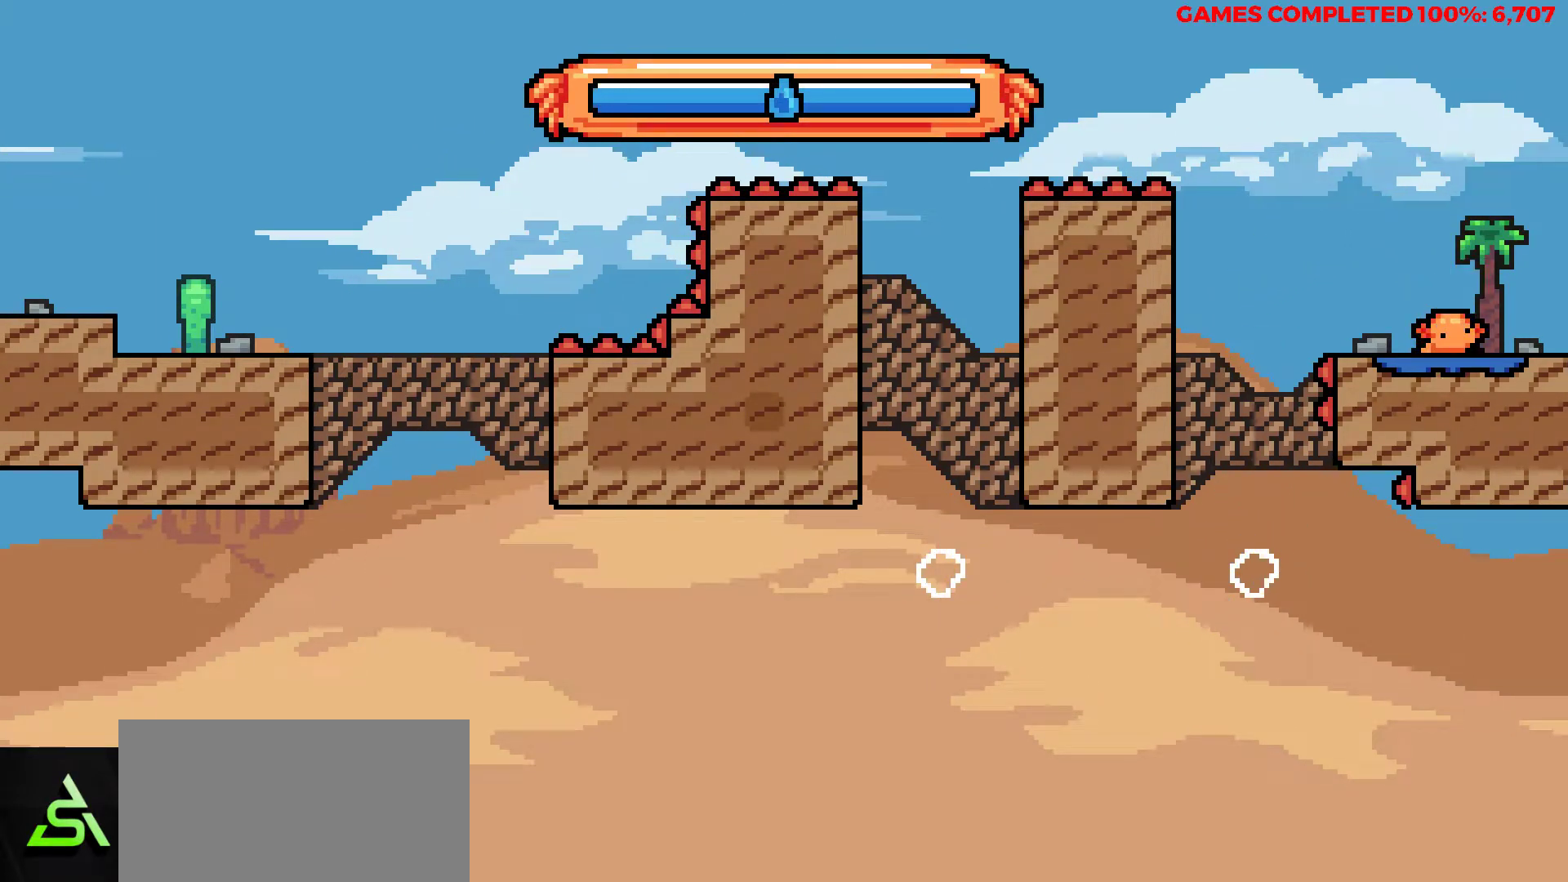
{"keys": [], "events": []}
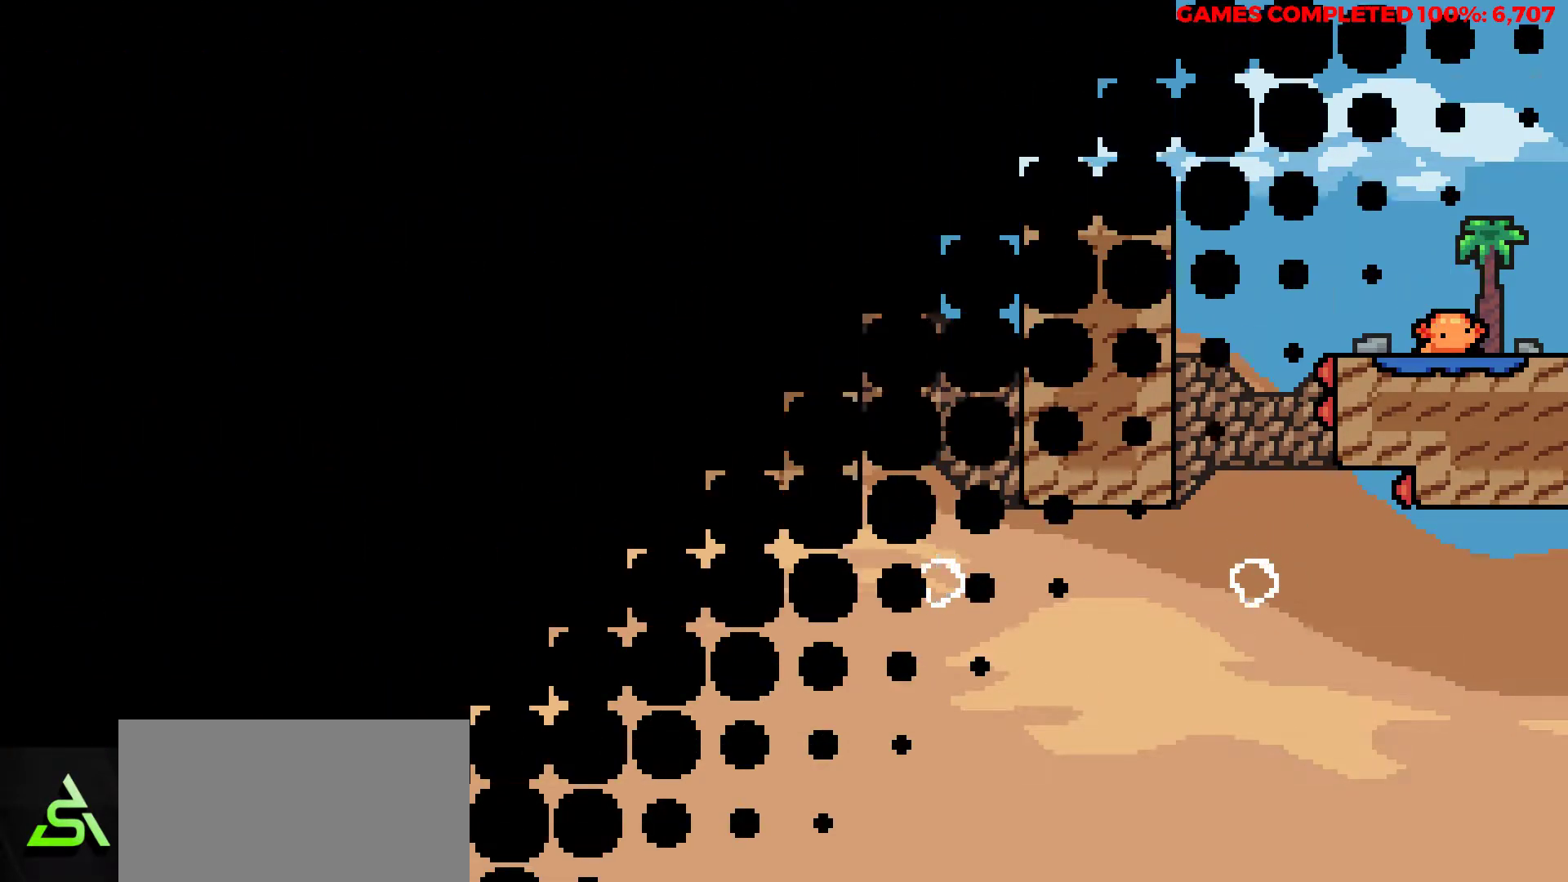
{"keys": ["right"], "events": [[433, "right", "down"]]}
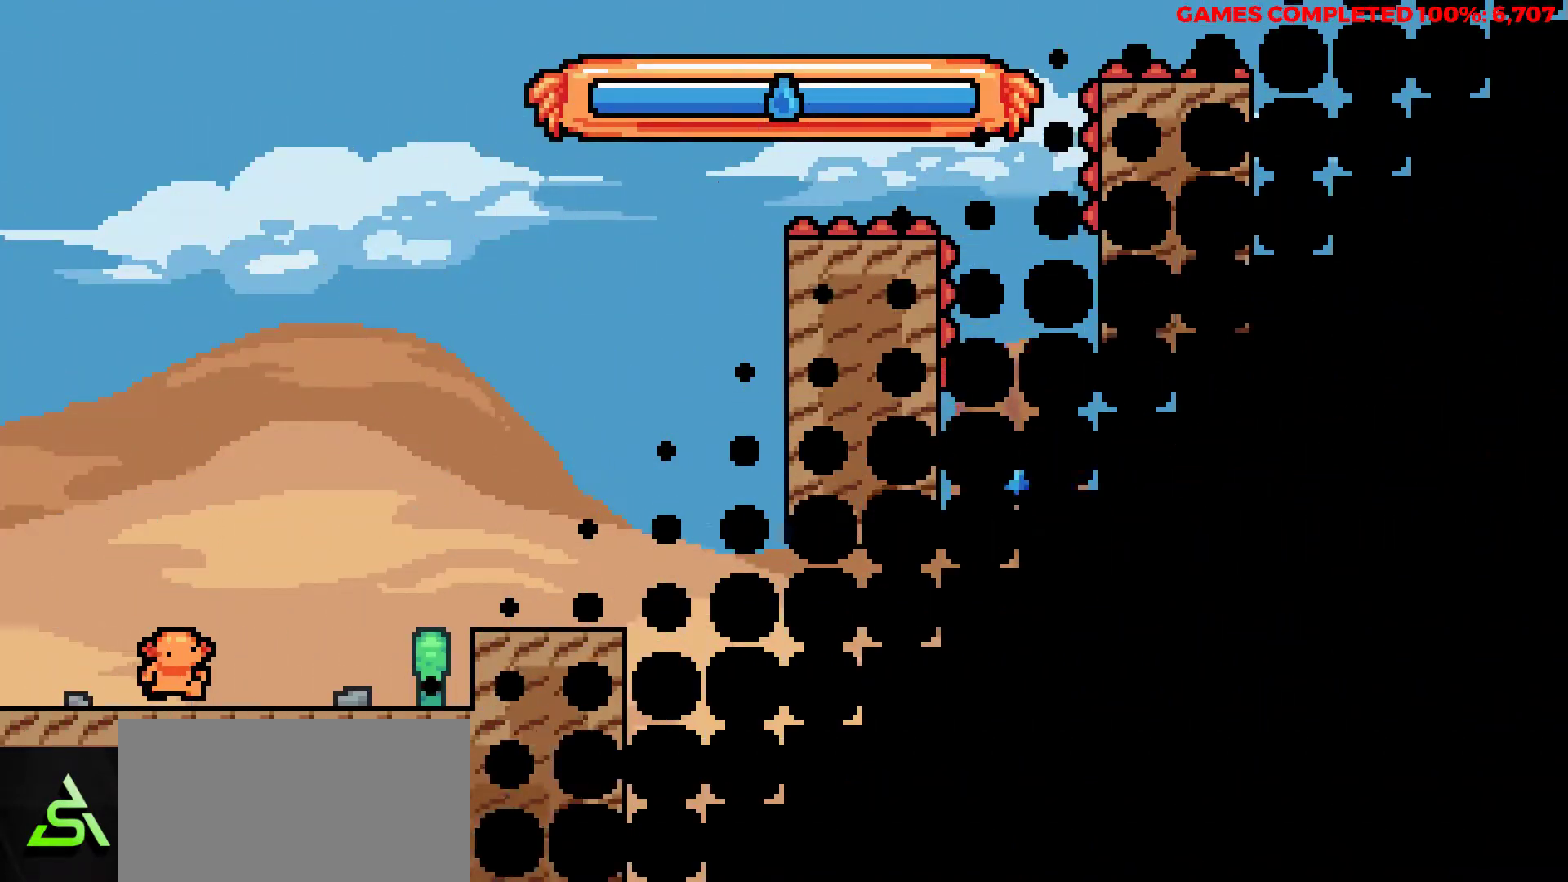
{"keys": ["right"], "events": [[67, "z", "down"], [300, "z", "up"]]}
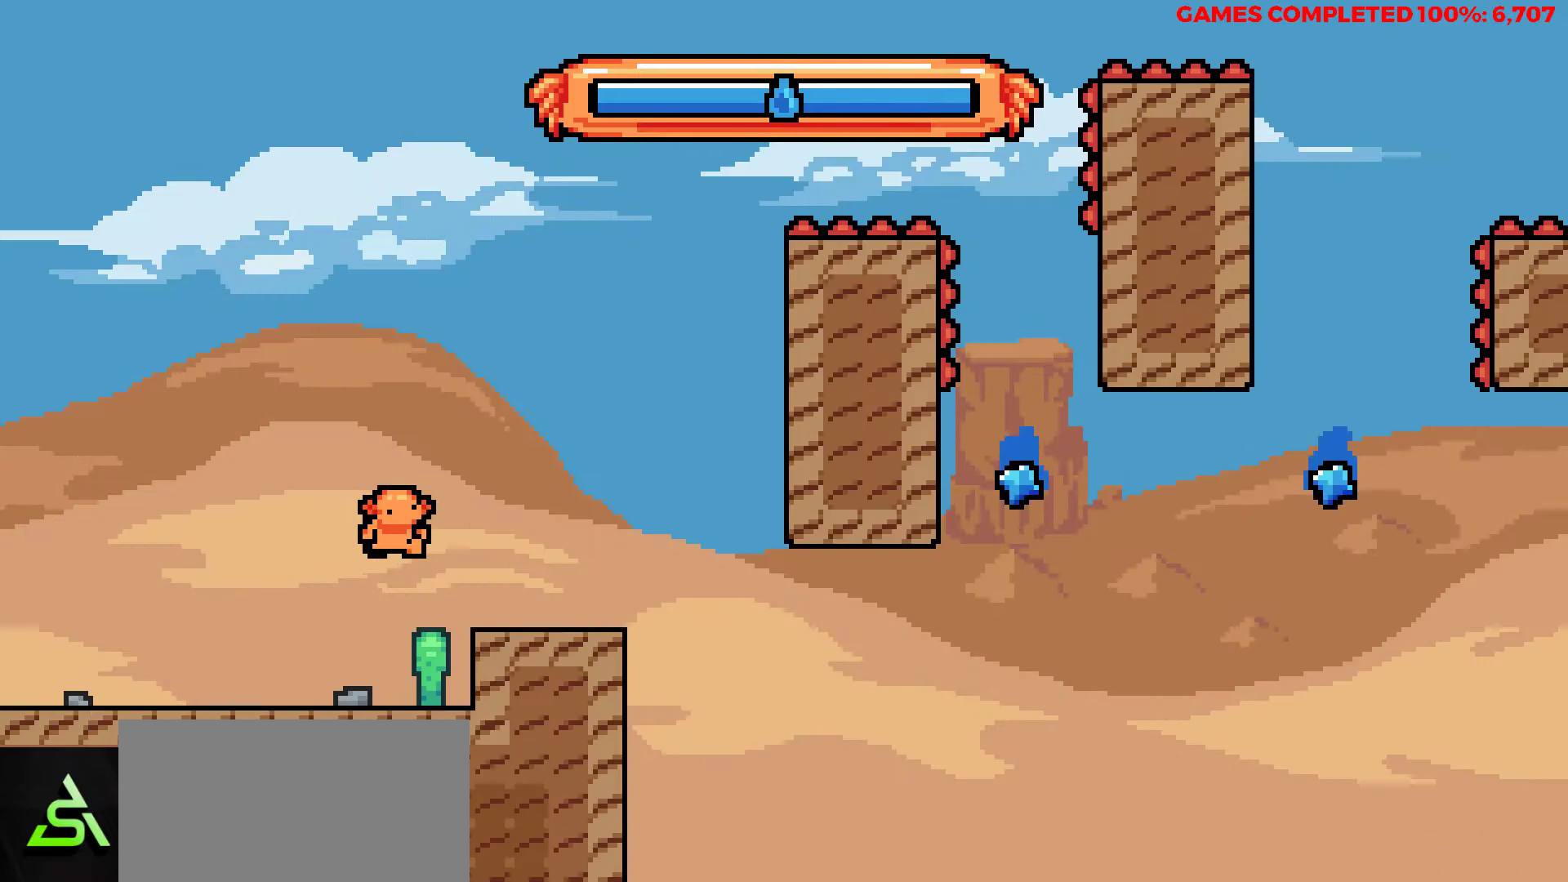
{"keys": ["right", "z"], "events": [[317, "z", "down"]]}
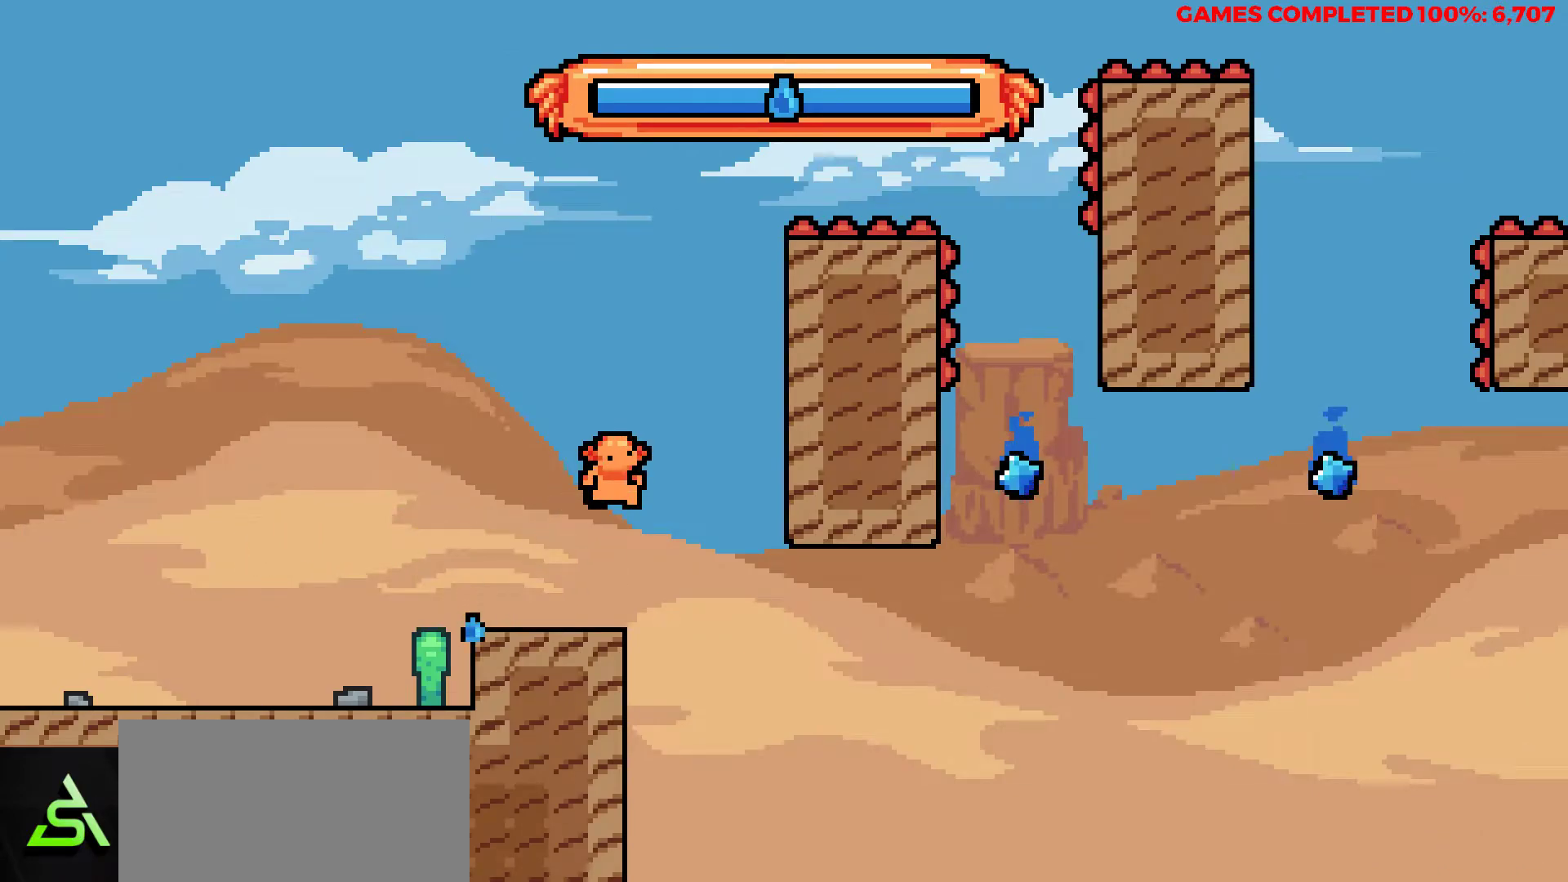
{"keys": ["right", "z"], "events": [[100, "z", "up"], [383, "z", "down"]]}
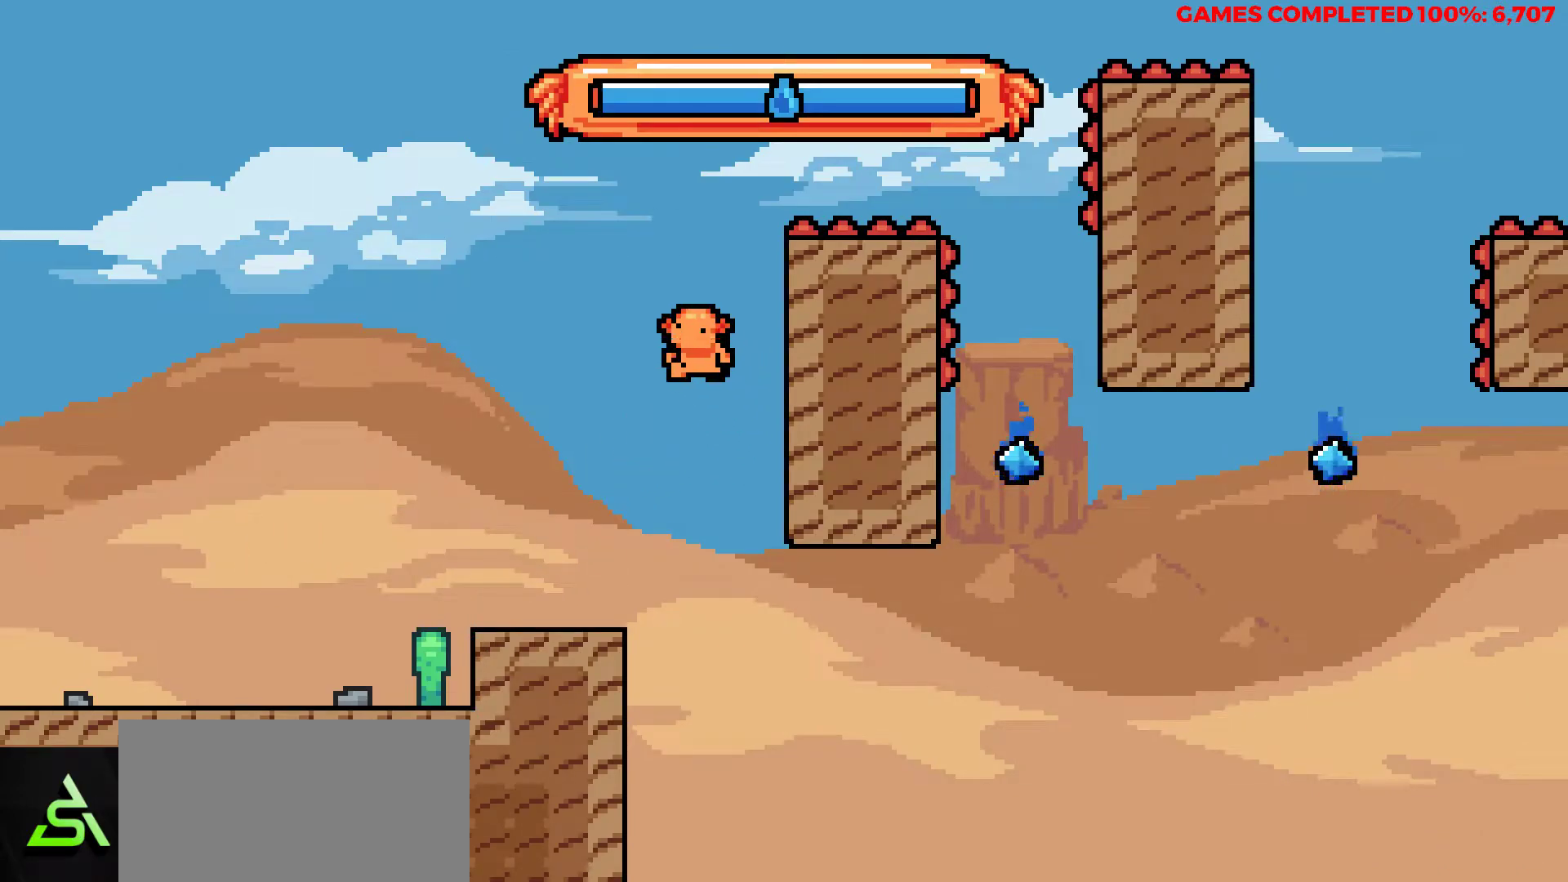
{"keys": ["right", "z"], "events": [[300, "z", "up"], [500, "z", "down"]]}
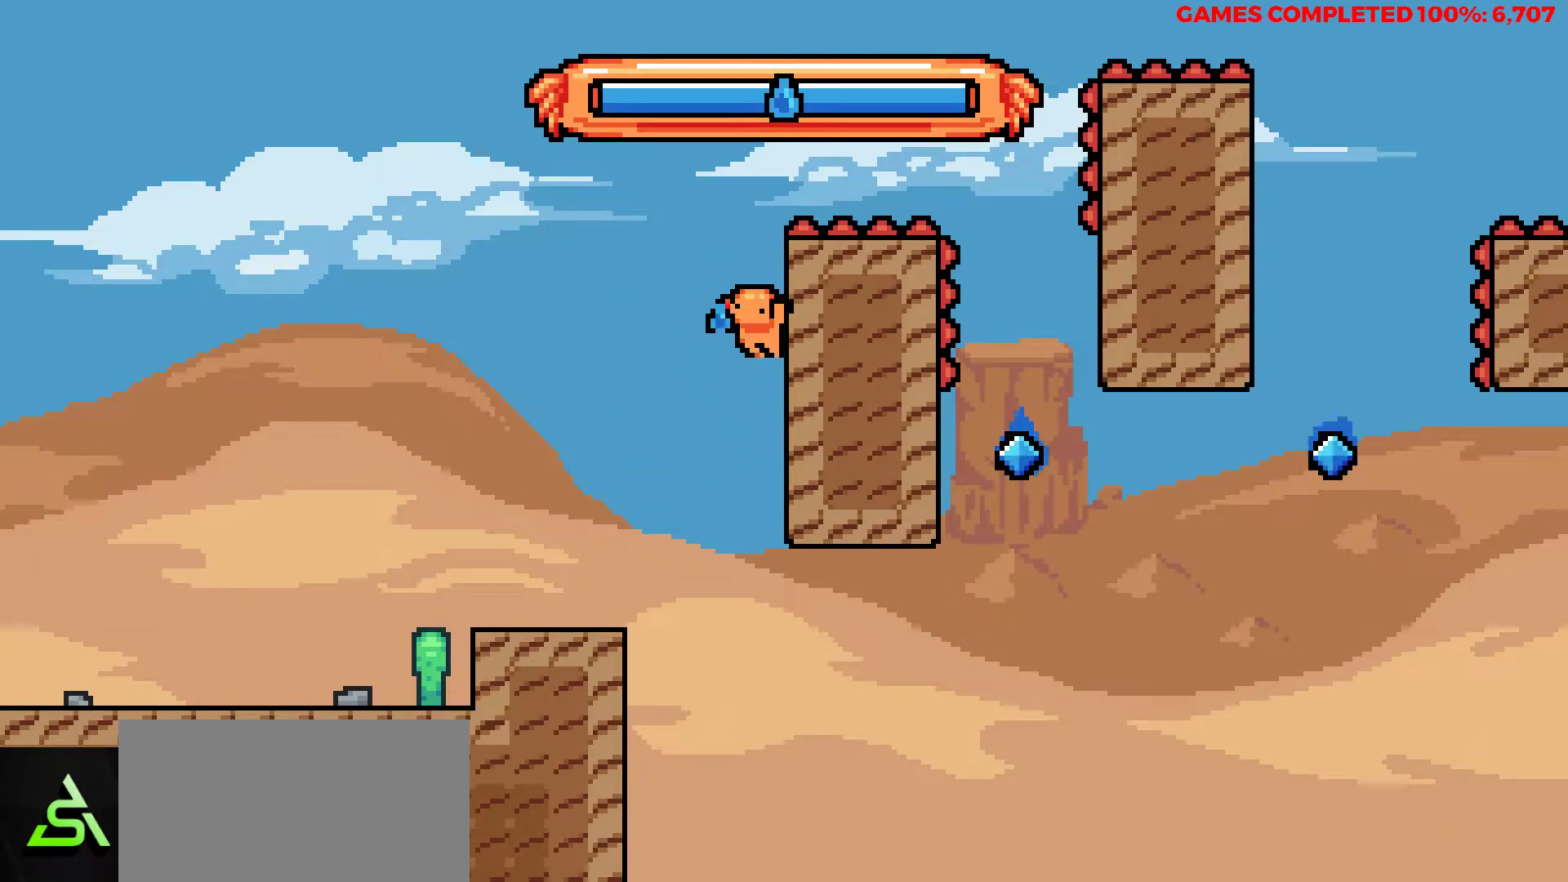
{"keys": ["right", "up", "x"], "events": [[133, "up", "down"], [267, "z", "up"], [417, "x", "down"]]}
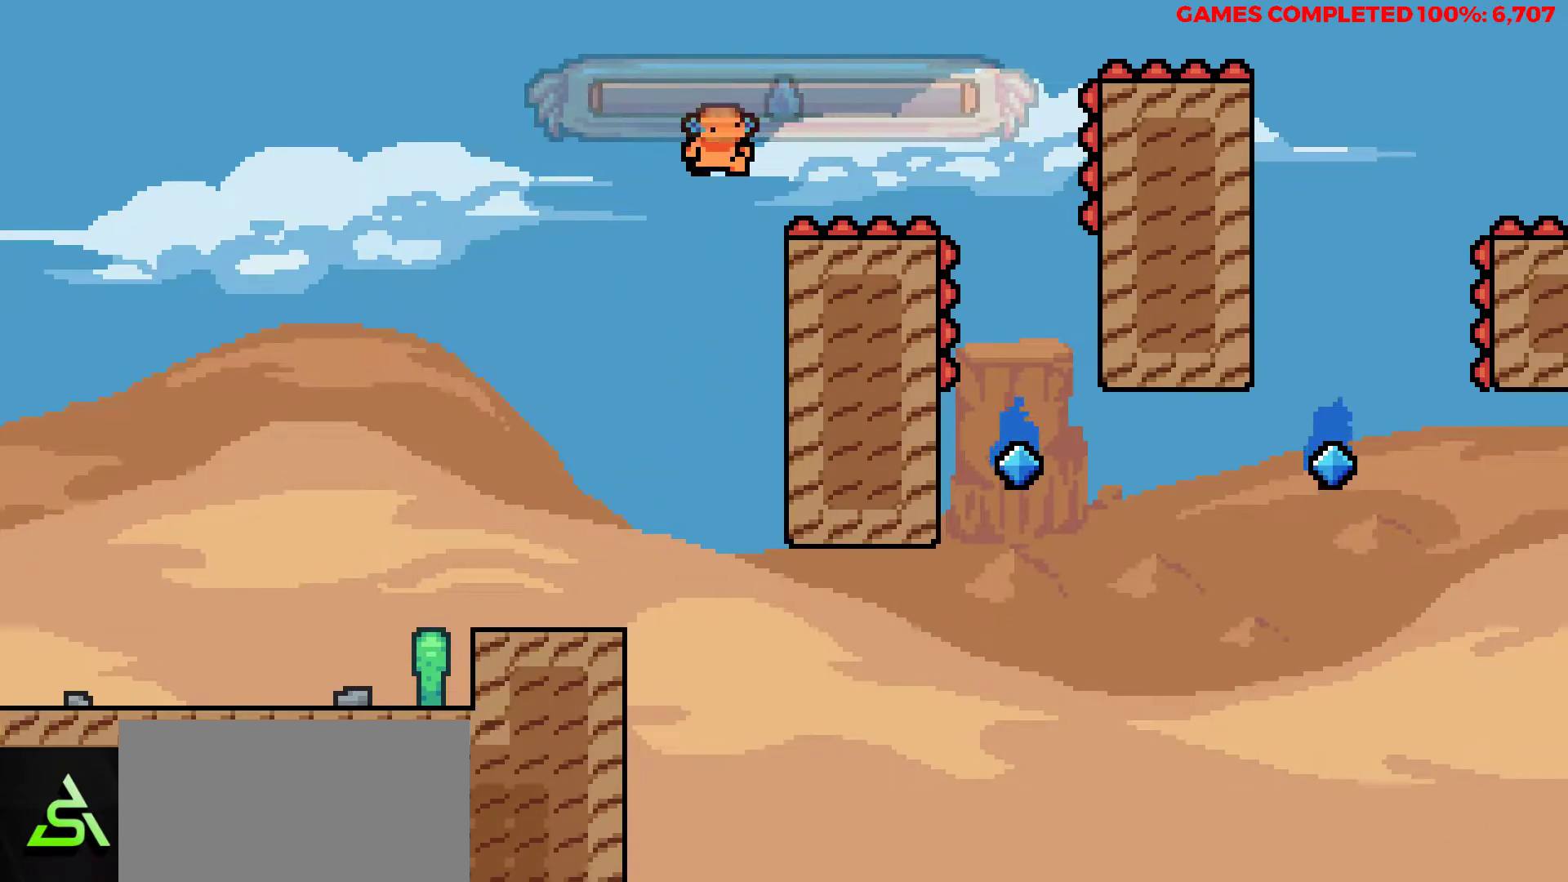
{"keys": [], "events": [[250, "x", "up"], [333, "up", "up"], [433, "right", "up"]]}
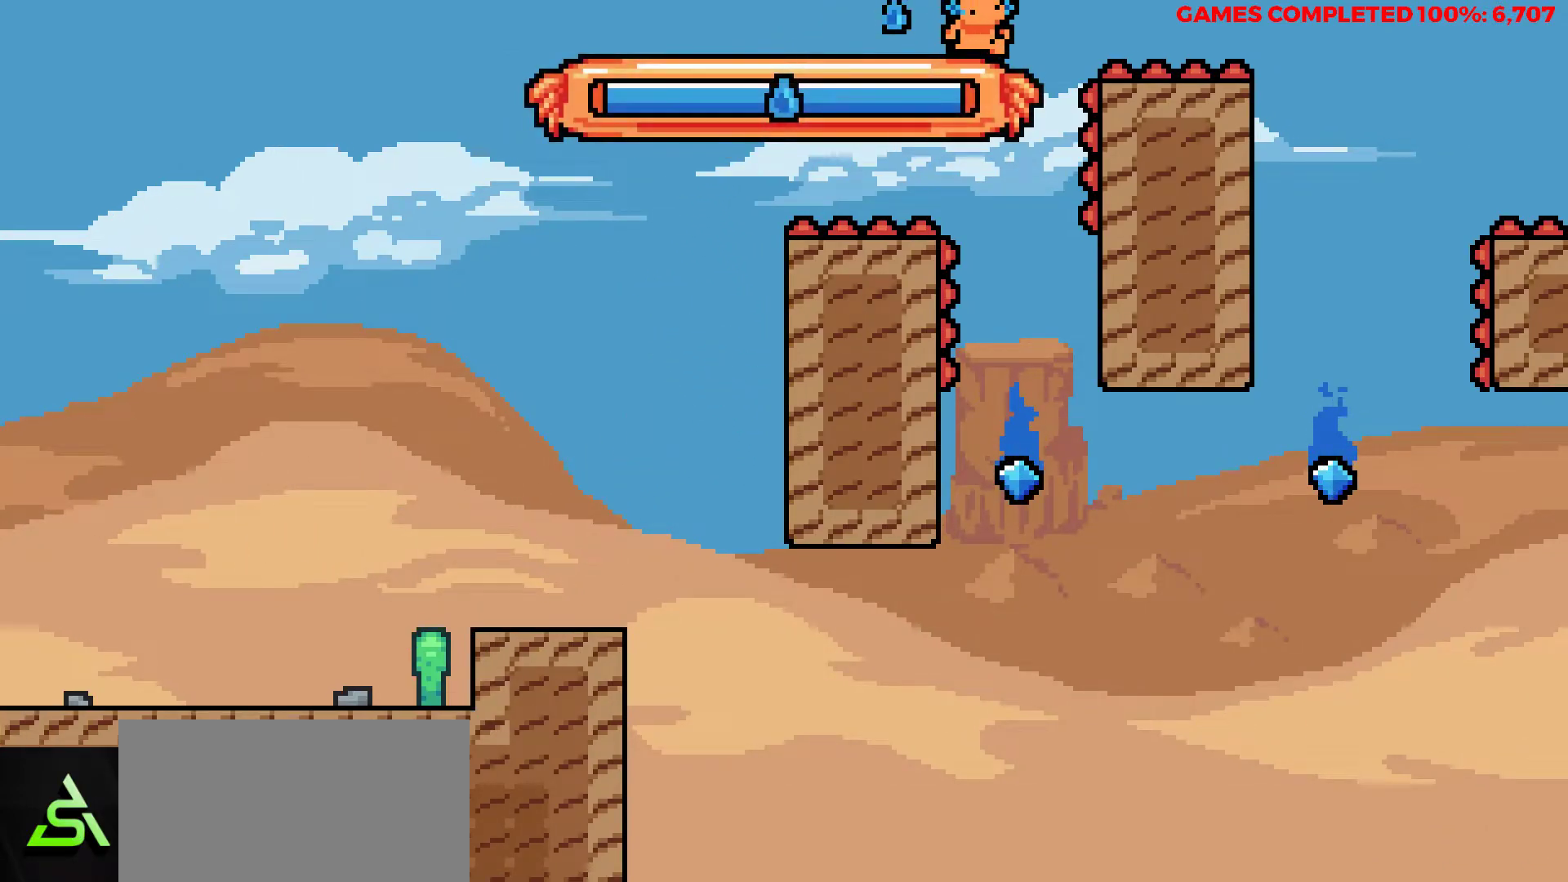
{"keys": ["right"], "events": [[500, "right", "down"]]}
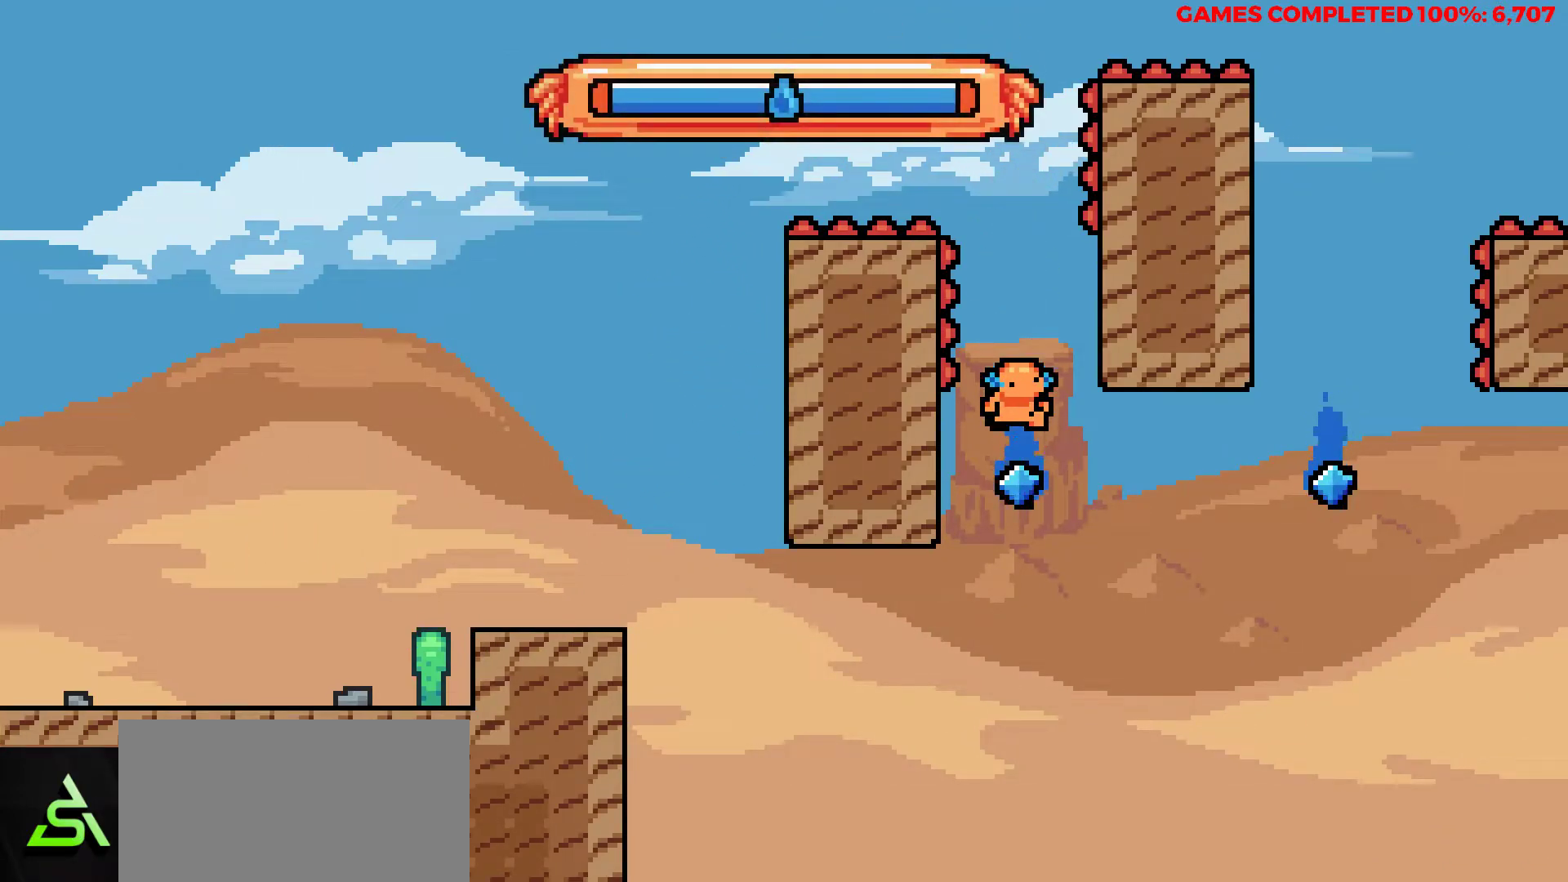
{"keys": ["up", "x"], "events": [[83, "x", "down"], [367, "x", "up"], [417, "up", "down"], [467, "right", "up"], [500, "x", "down"]]}
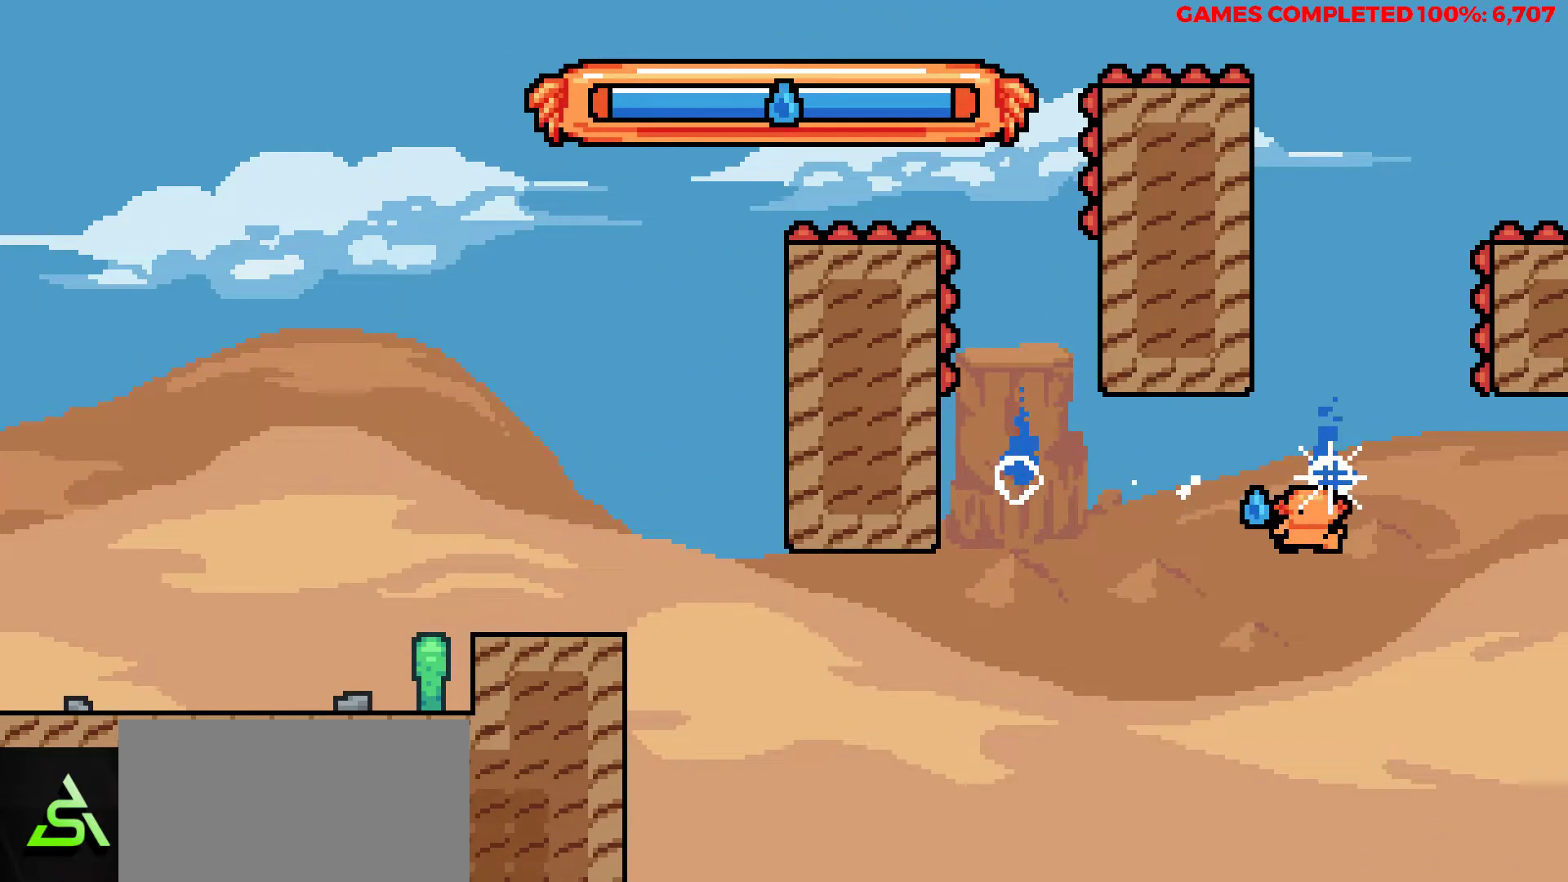
{"keys": ["left", "up"], "events": [[250, "left", "down"], [333, "x", "up"]]}
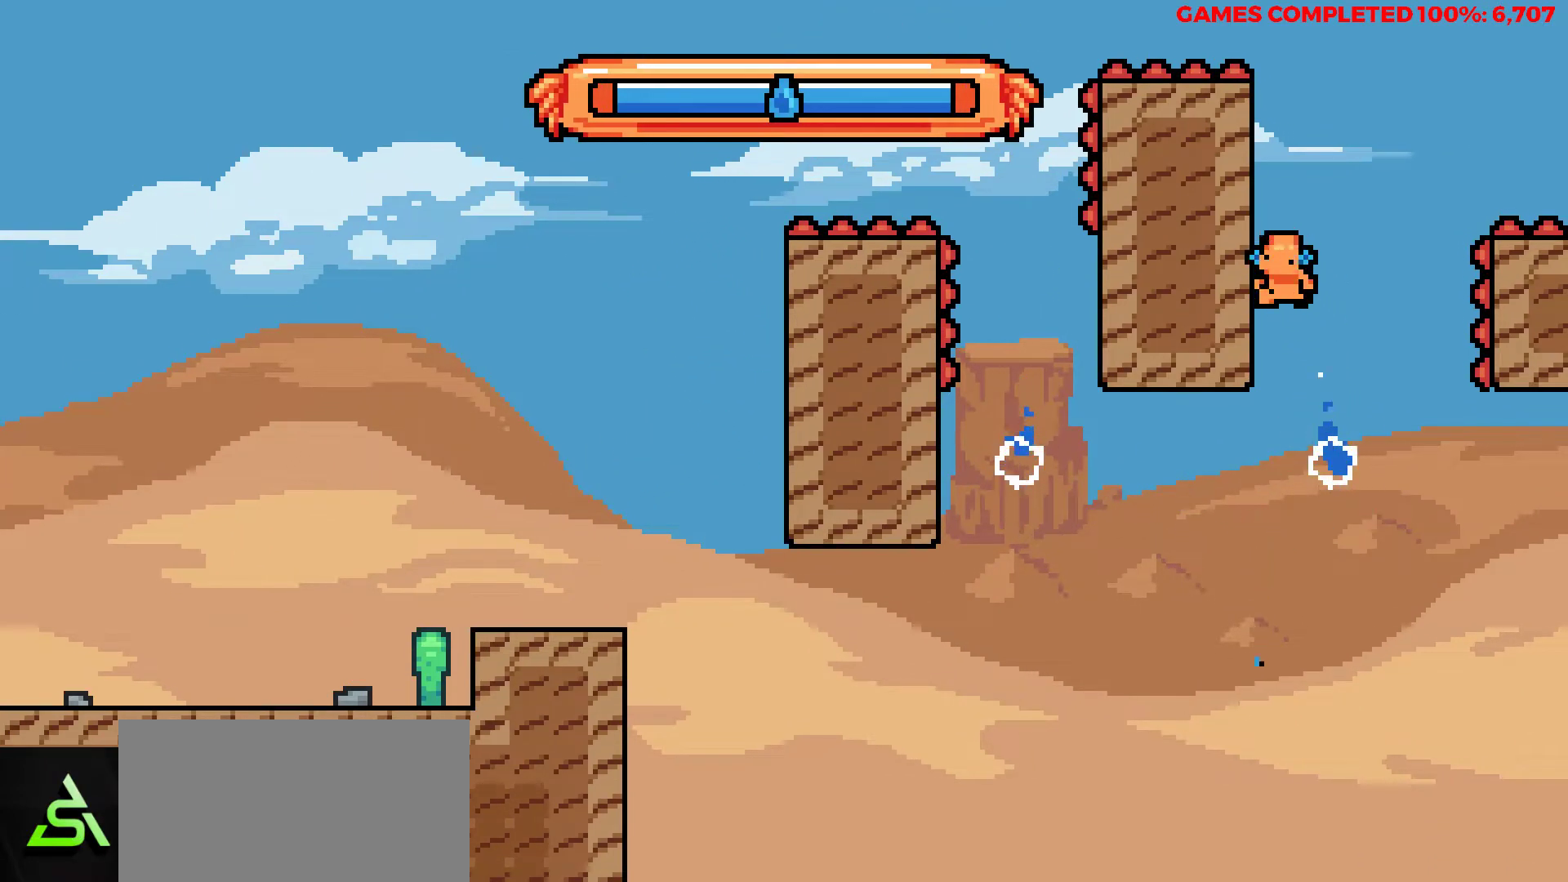
{"keys": ["left", "up", "z"], "events": [[17, "z", "down"]]}
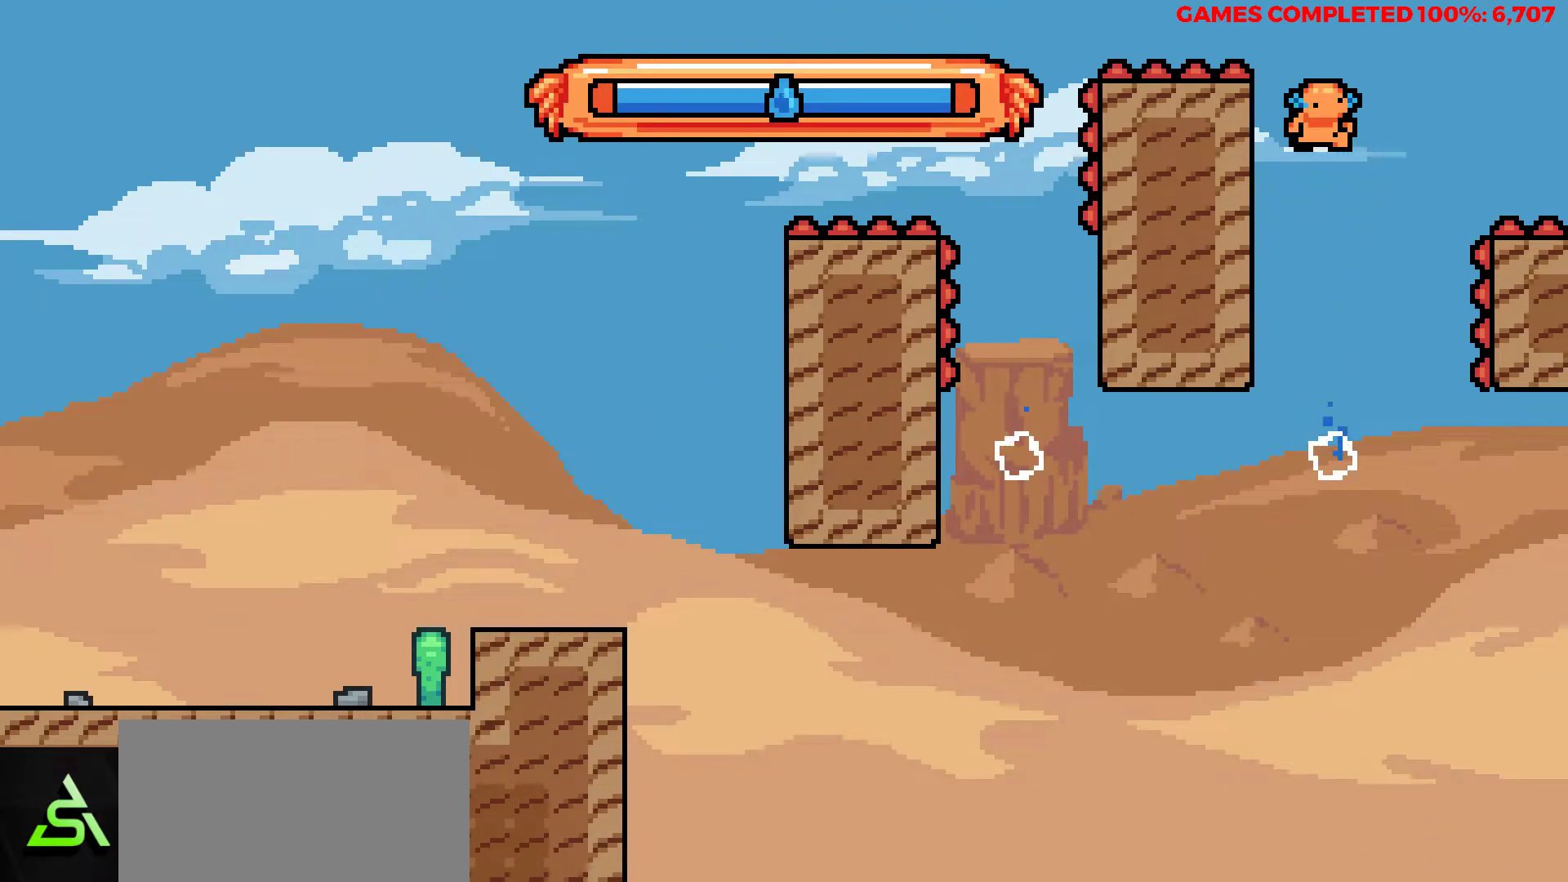
{"keys": ["right", "up", "z"], "events": [[33, "z", "up"], [133, "left", "up"], [133, "right", "down"], [133, "z", "down"]]}
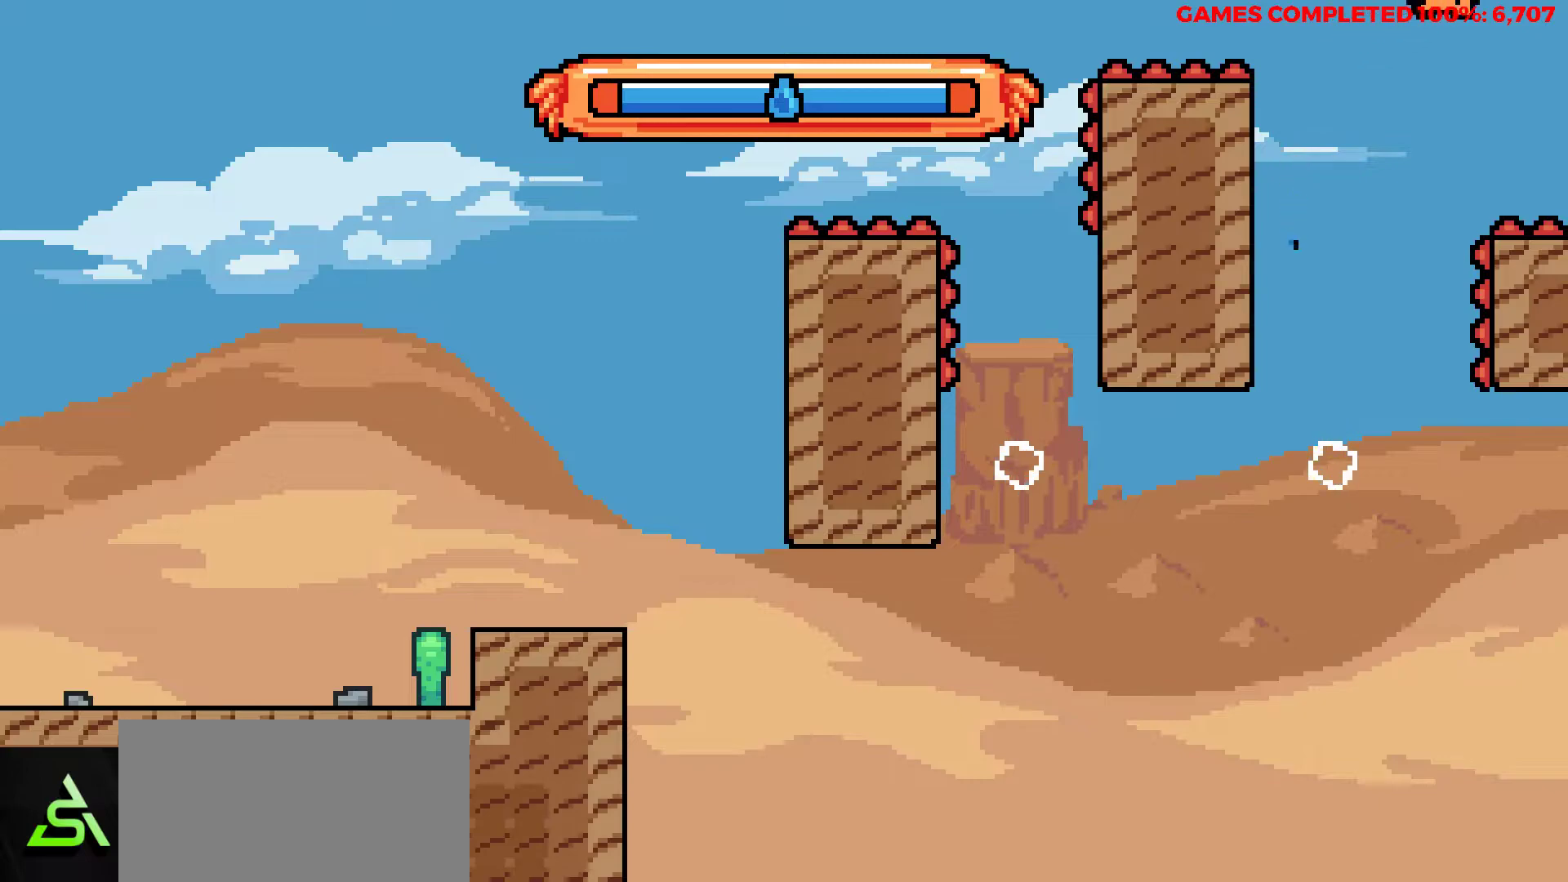
{"keys": ["right", "up"], "events": [[383, "z", "up"]]}
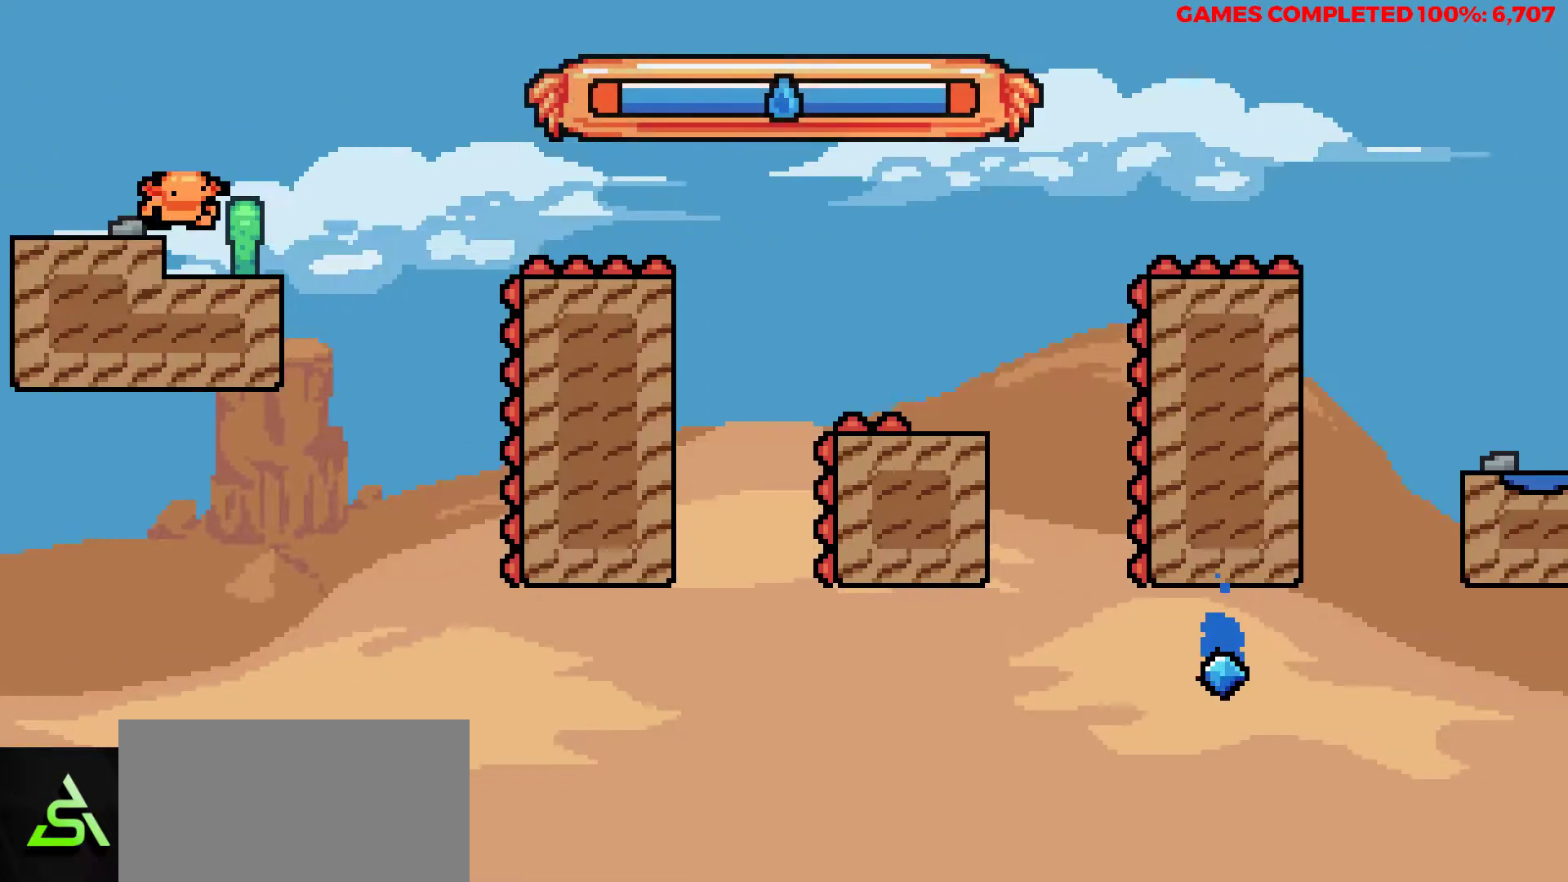
{"keys": ["right", "z"], "events": [[67, "up", "up"], [300, "z", "down"]]}
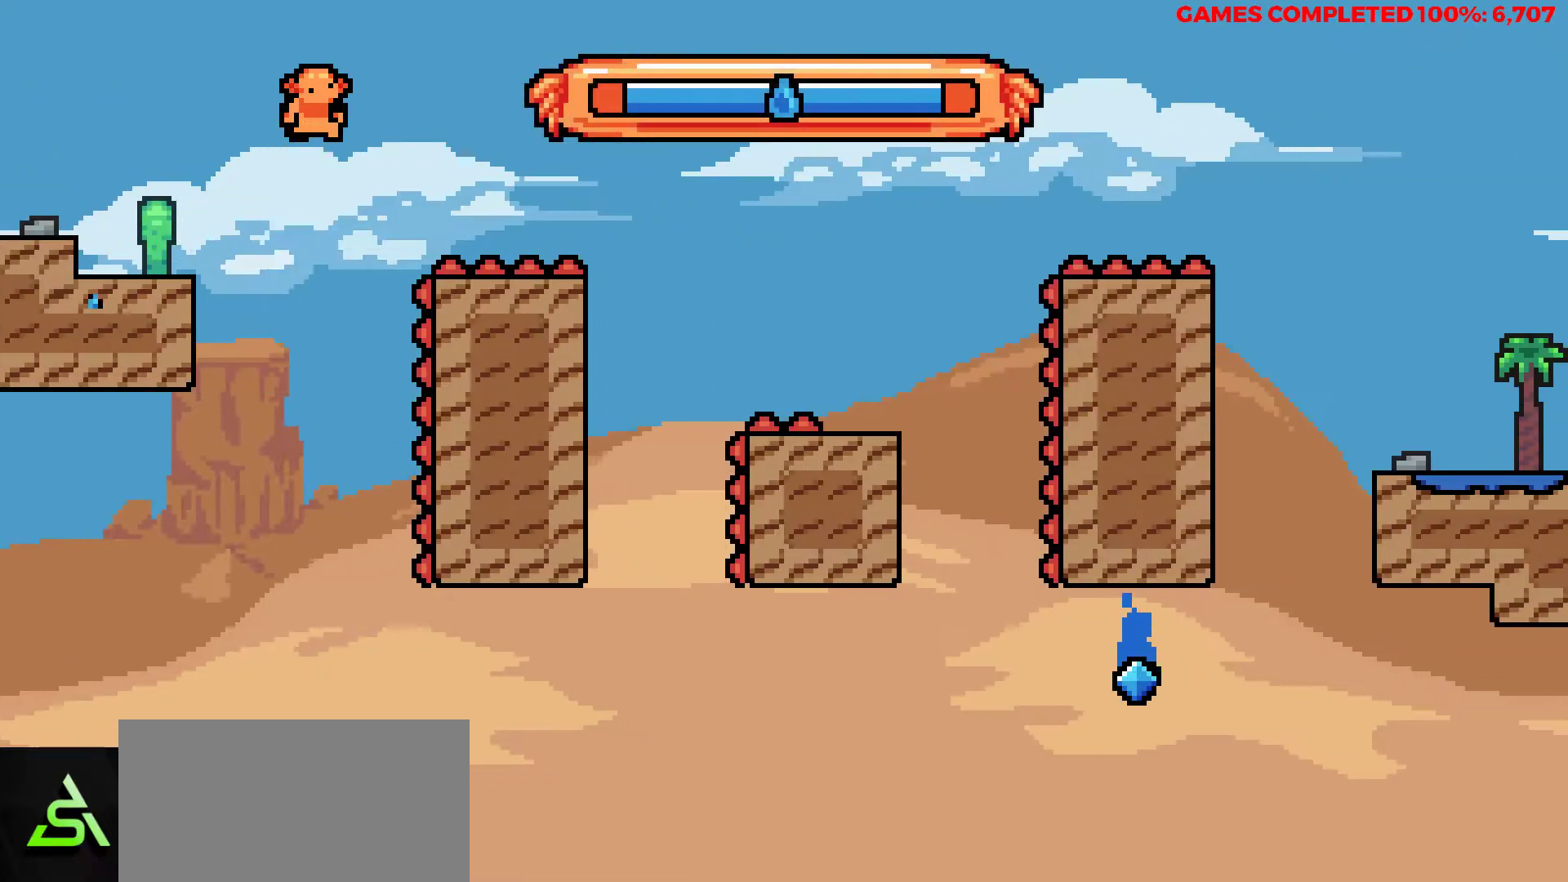
{"keys": ["right", "x"], "events": [[133, "z", "up"], [183, "x", "down"]]}
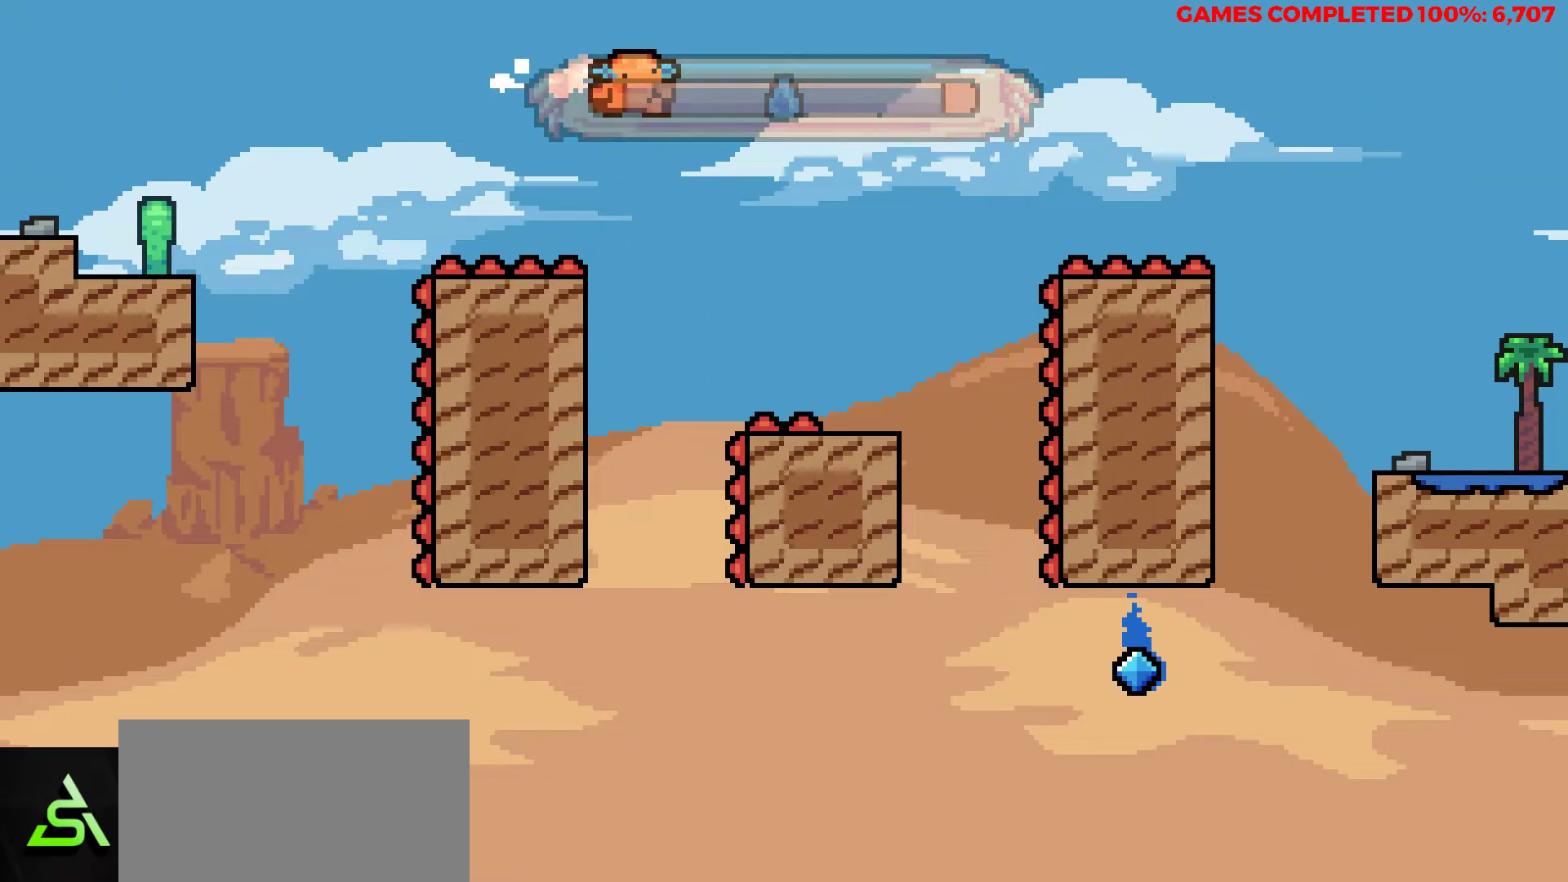
{"keys": ["right"], "events": [[17, "x", "up"]]}
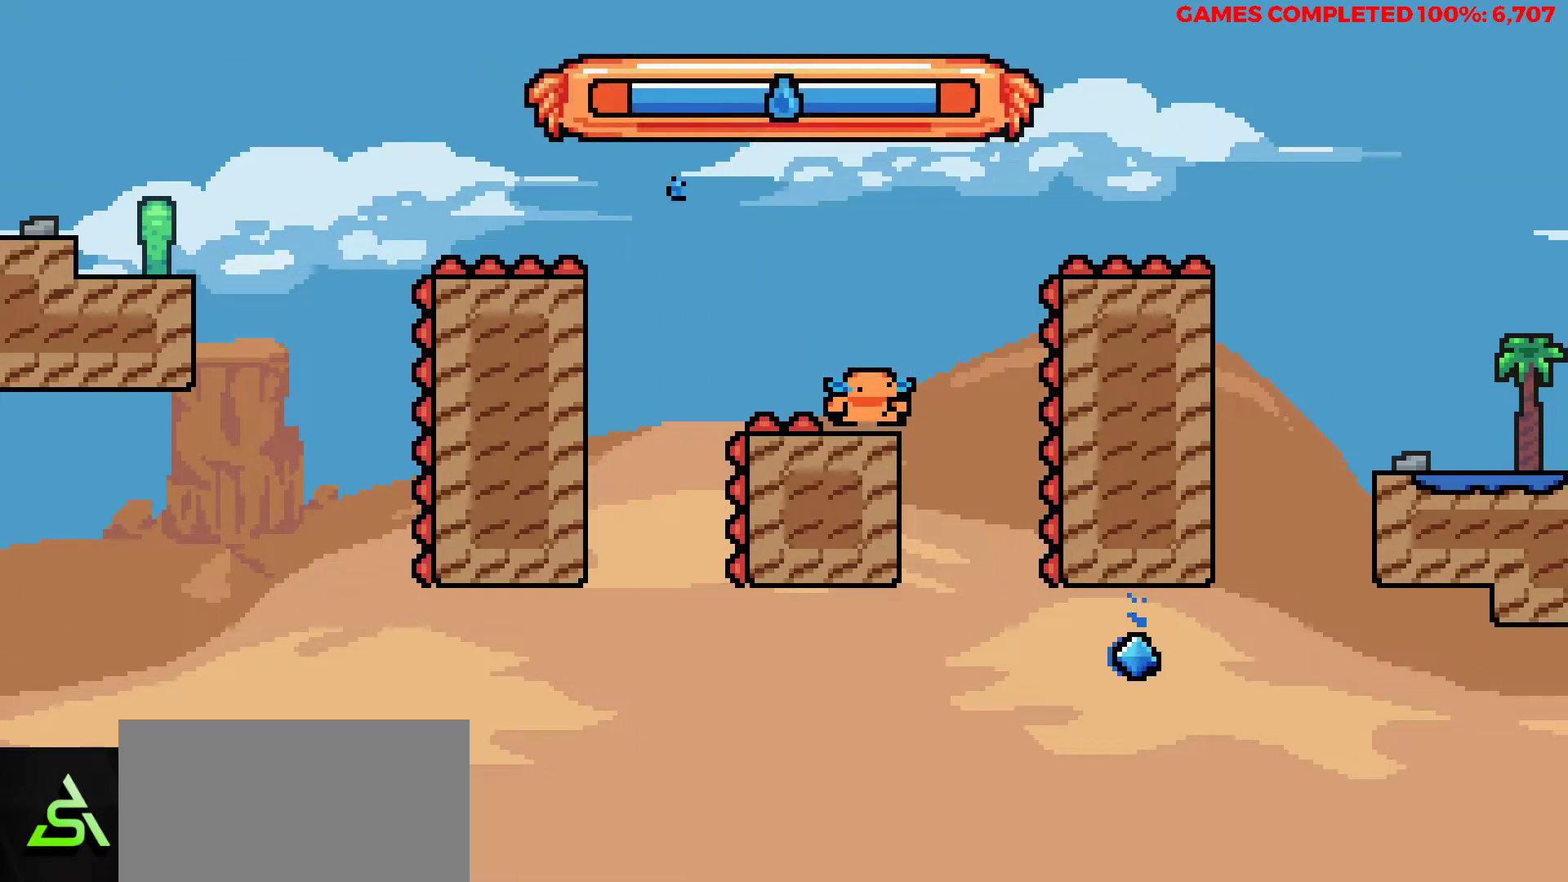
{"keys": ["right", "up", "z"], "events": [[17, "right", "up"], [300, "z", "down"], [500, "right", "down"], [500, "up", "down"]]}
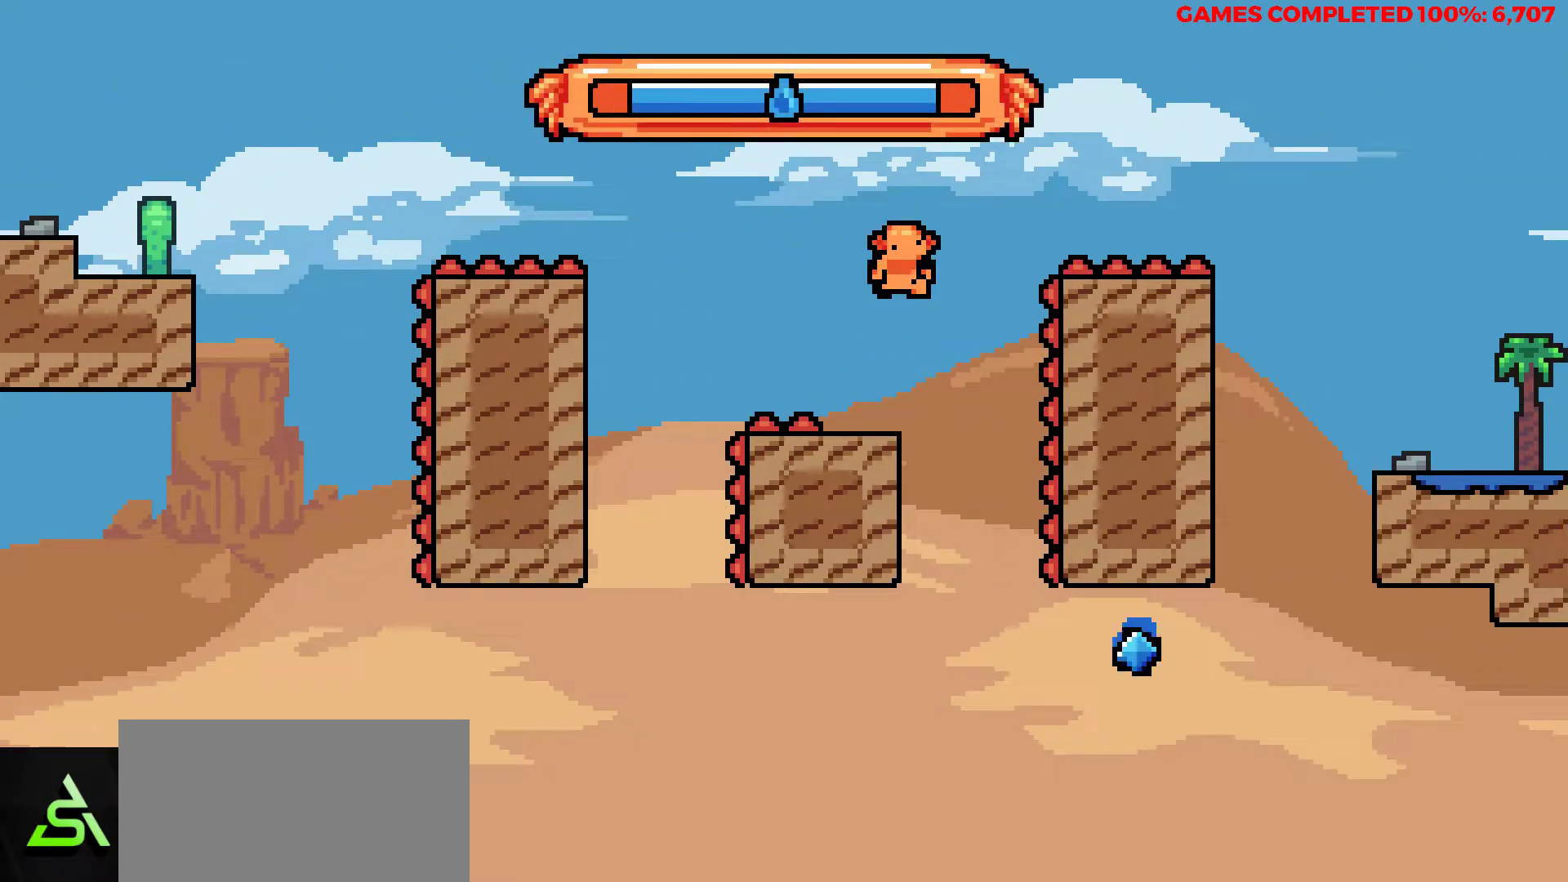
{"keys": ["right", "up"], "events": [[133, "z", "up"], [233, "x", "down"], [417, "x", "up"]]}
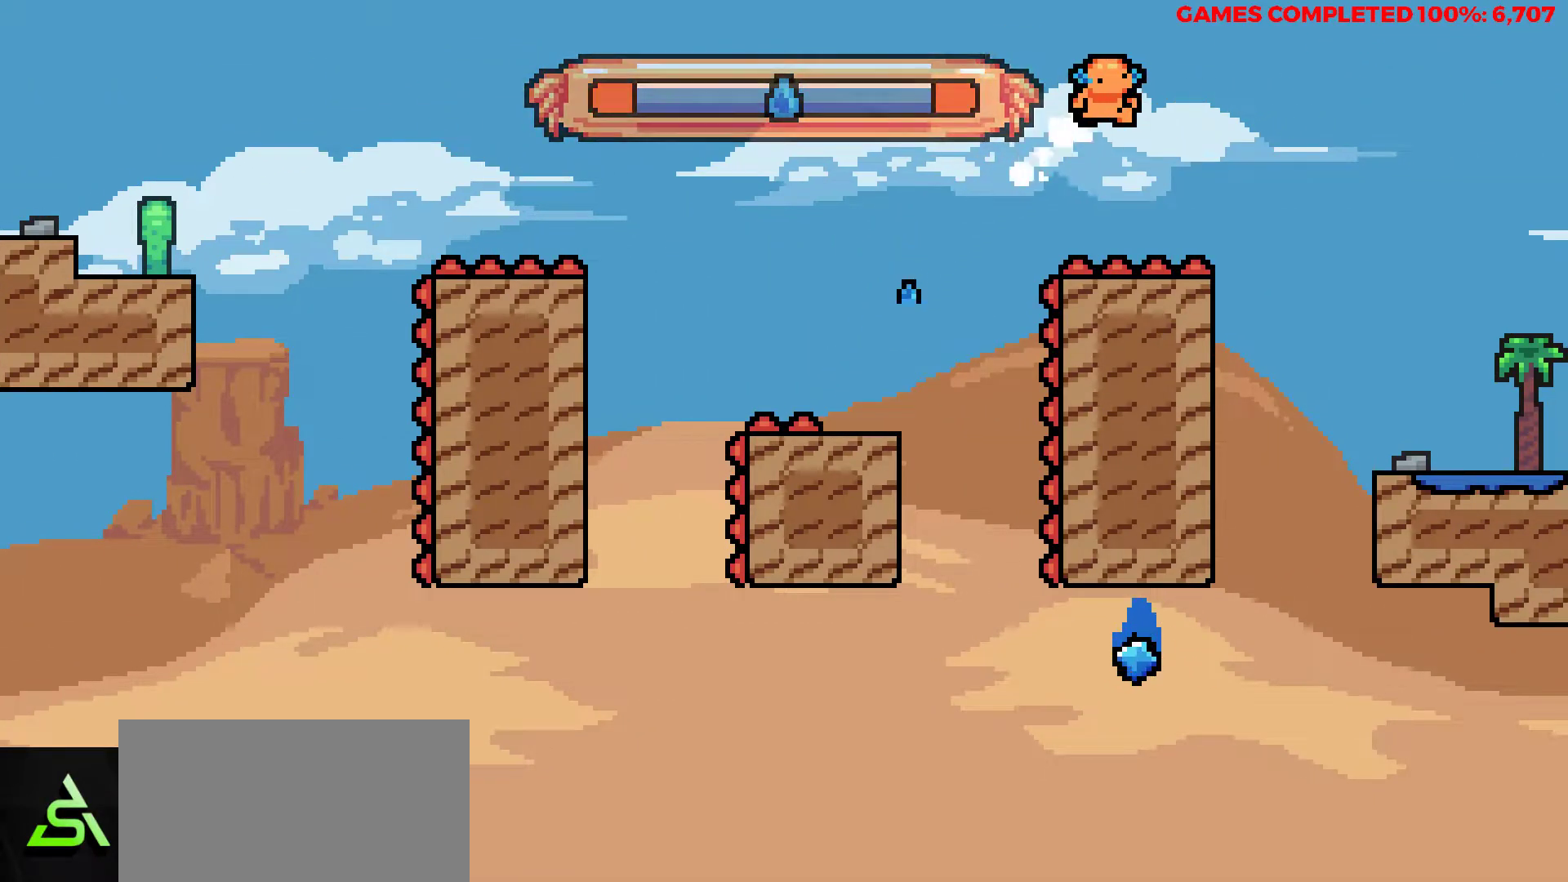
{"keys": ["right", "up"], "events": []}
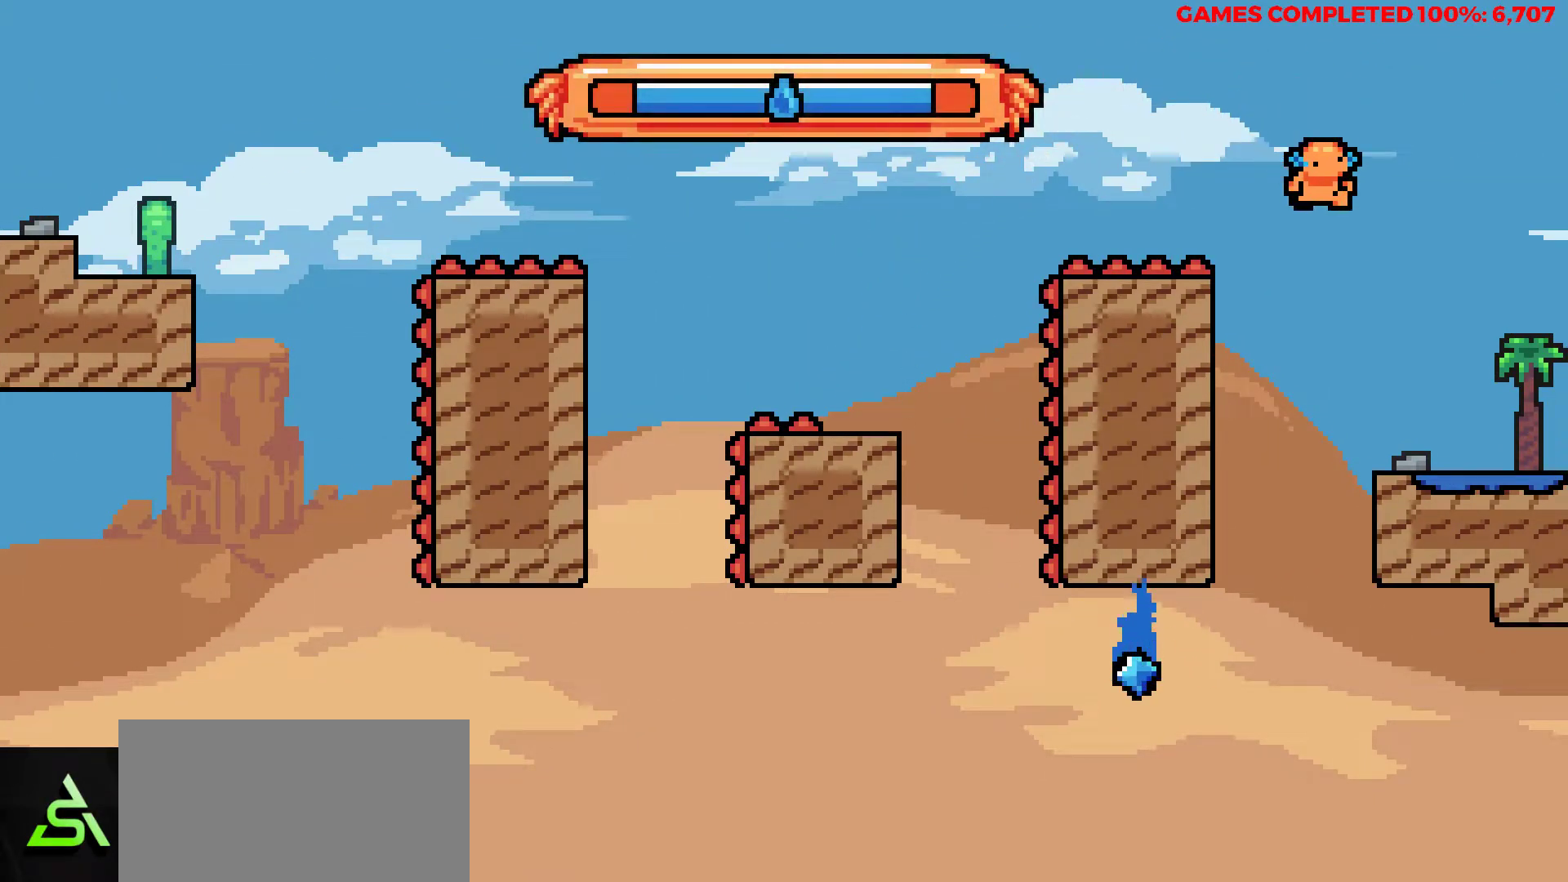
{"keys": [], "events": [[350, "right", "up"], [400, "up", "up"]]}
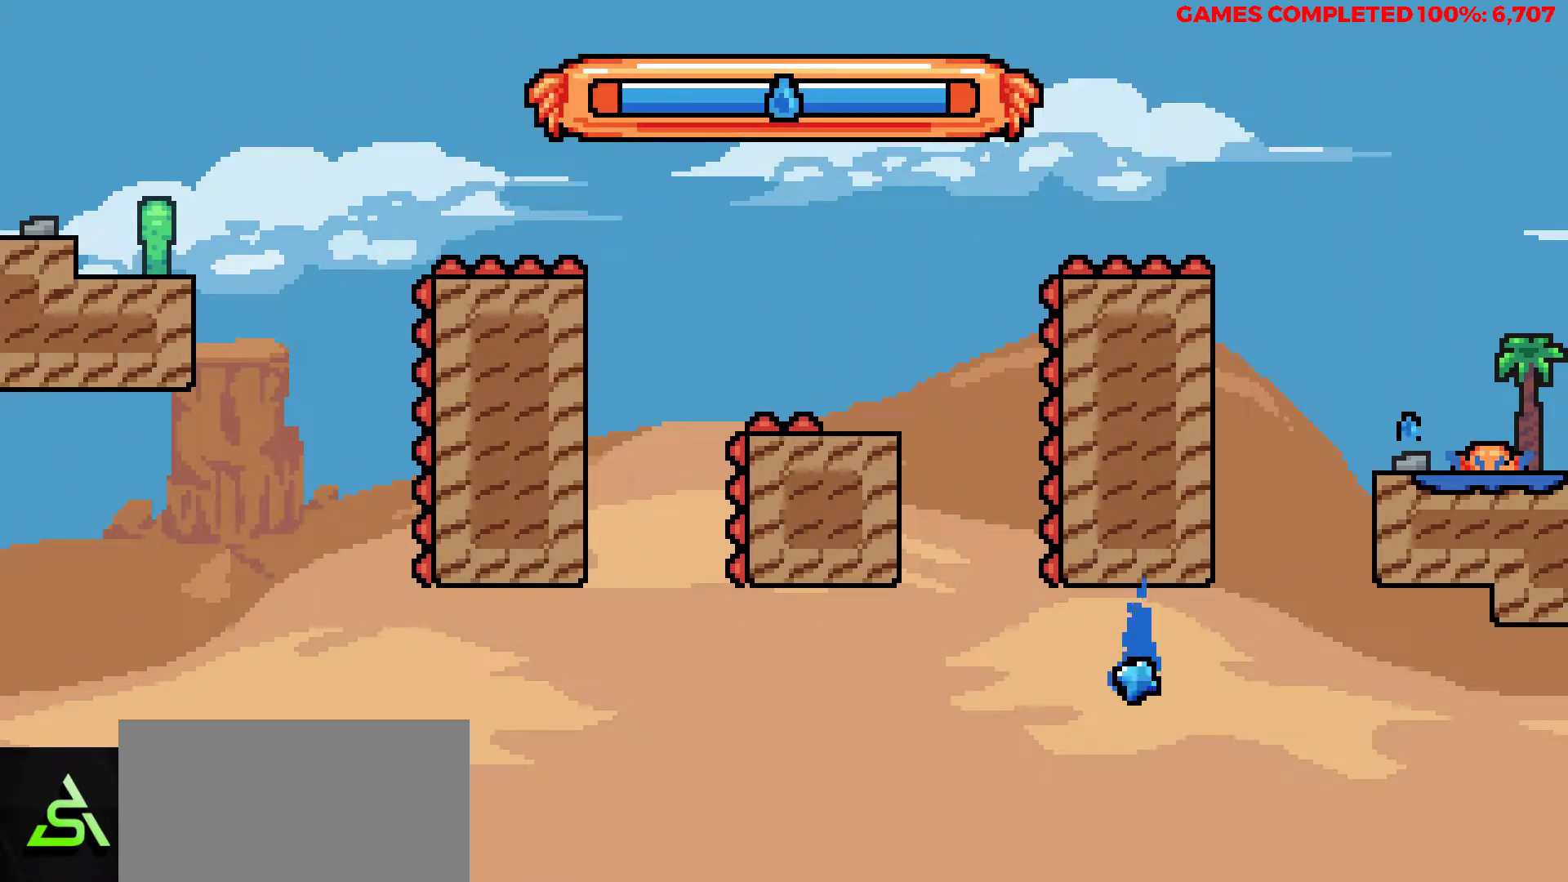
{"keys": [], "events": []}
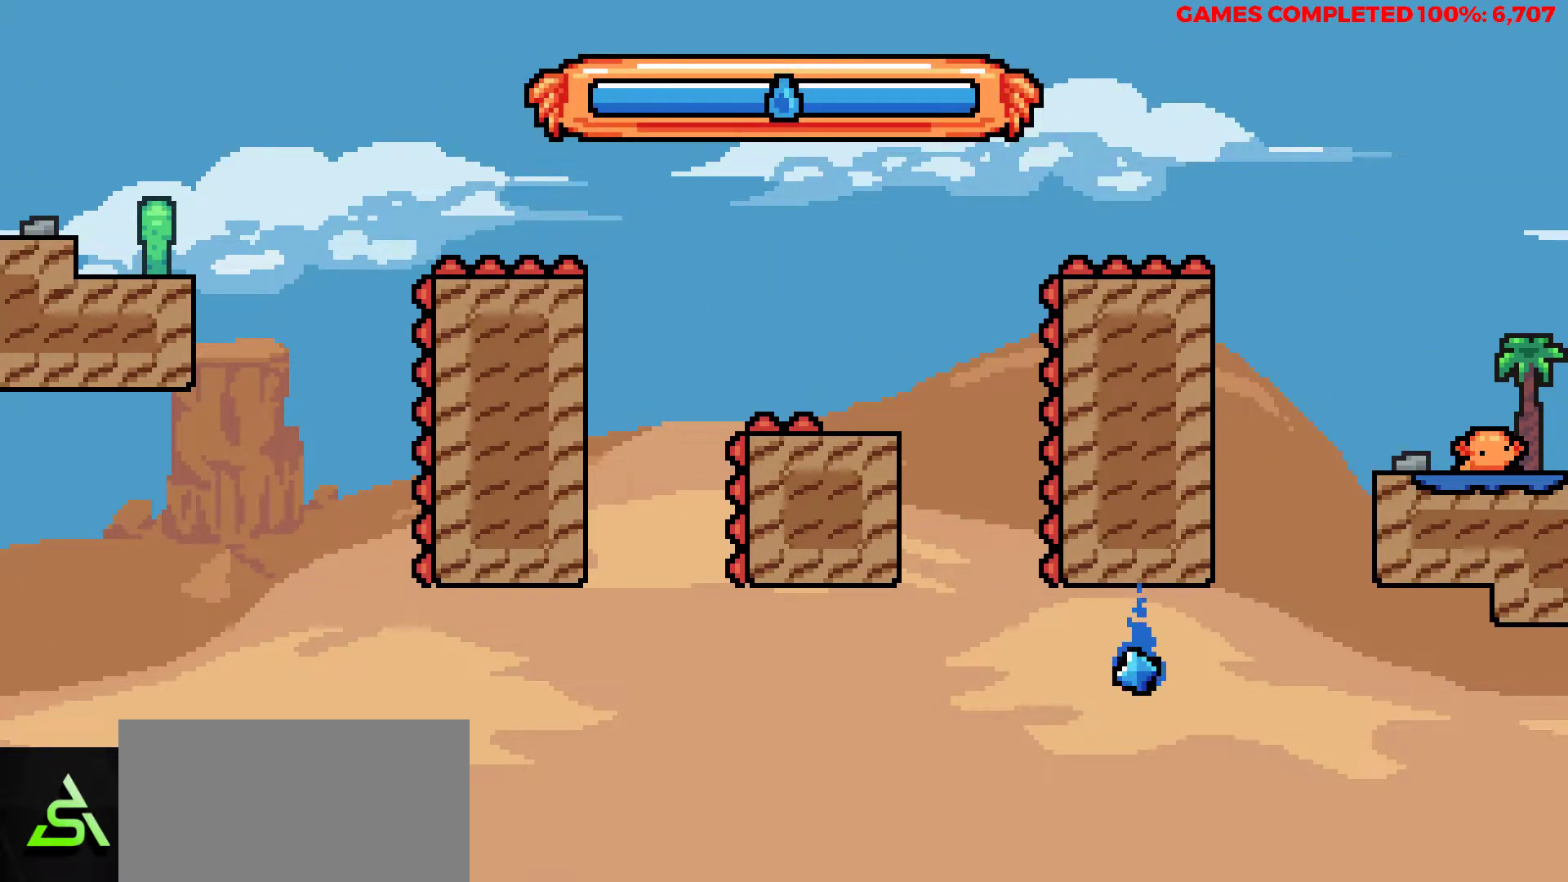
{"keys": [], "events": []}
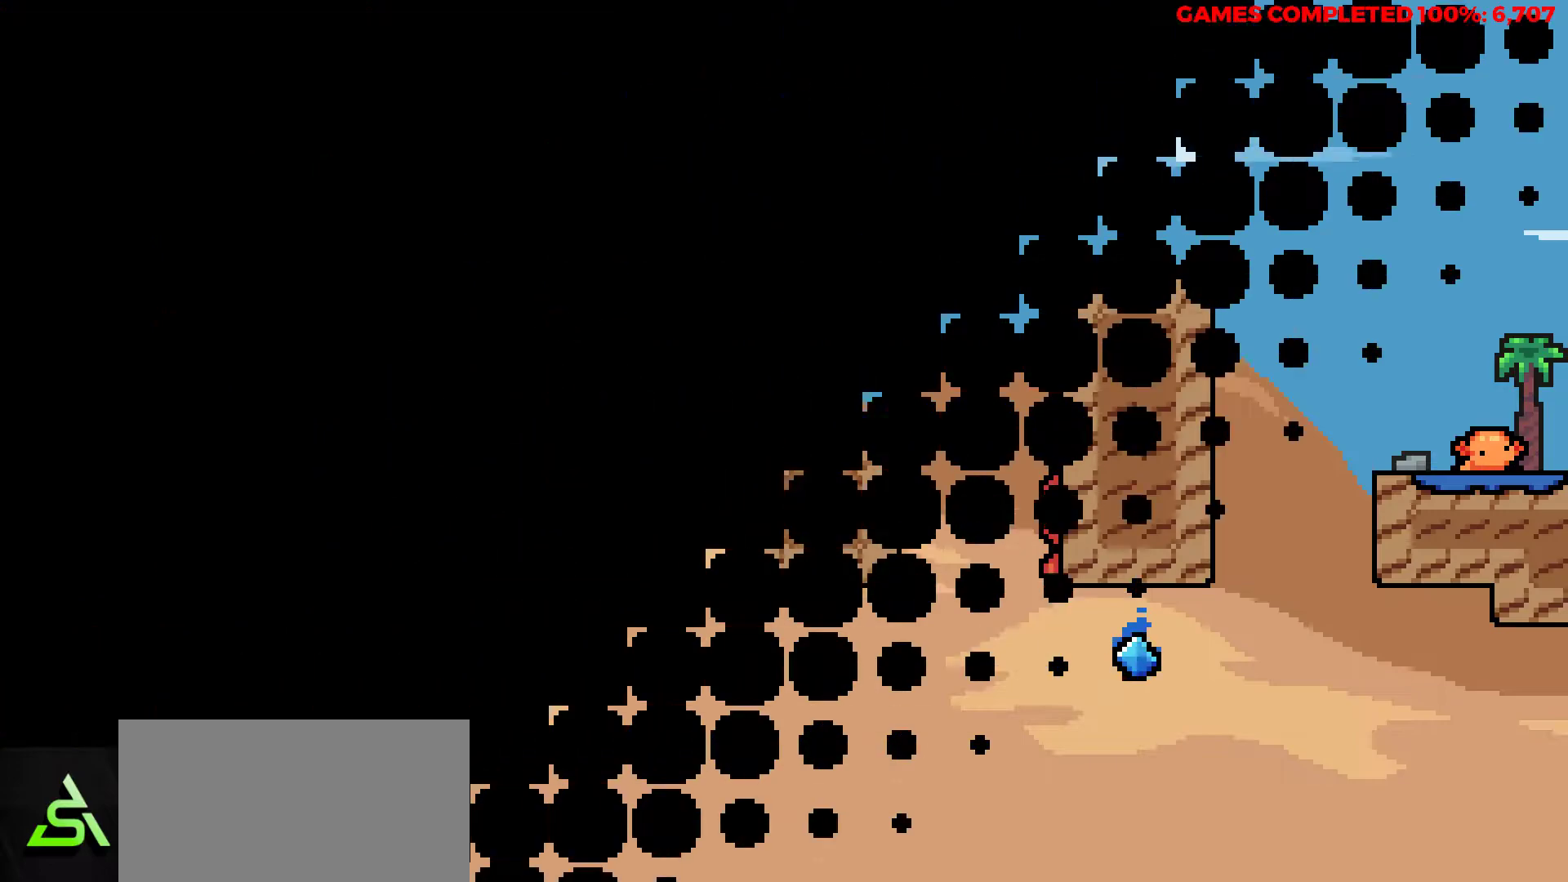
{"keys": [], "events": []}
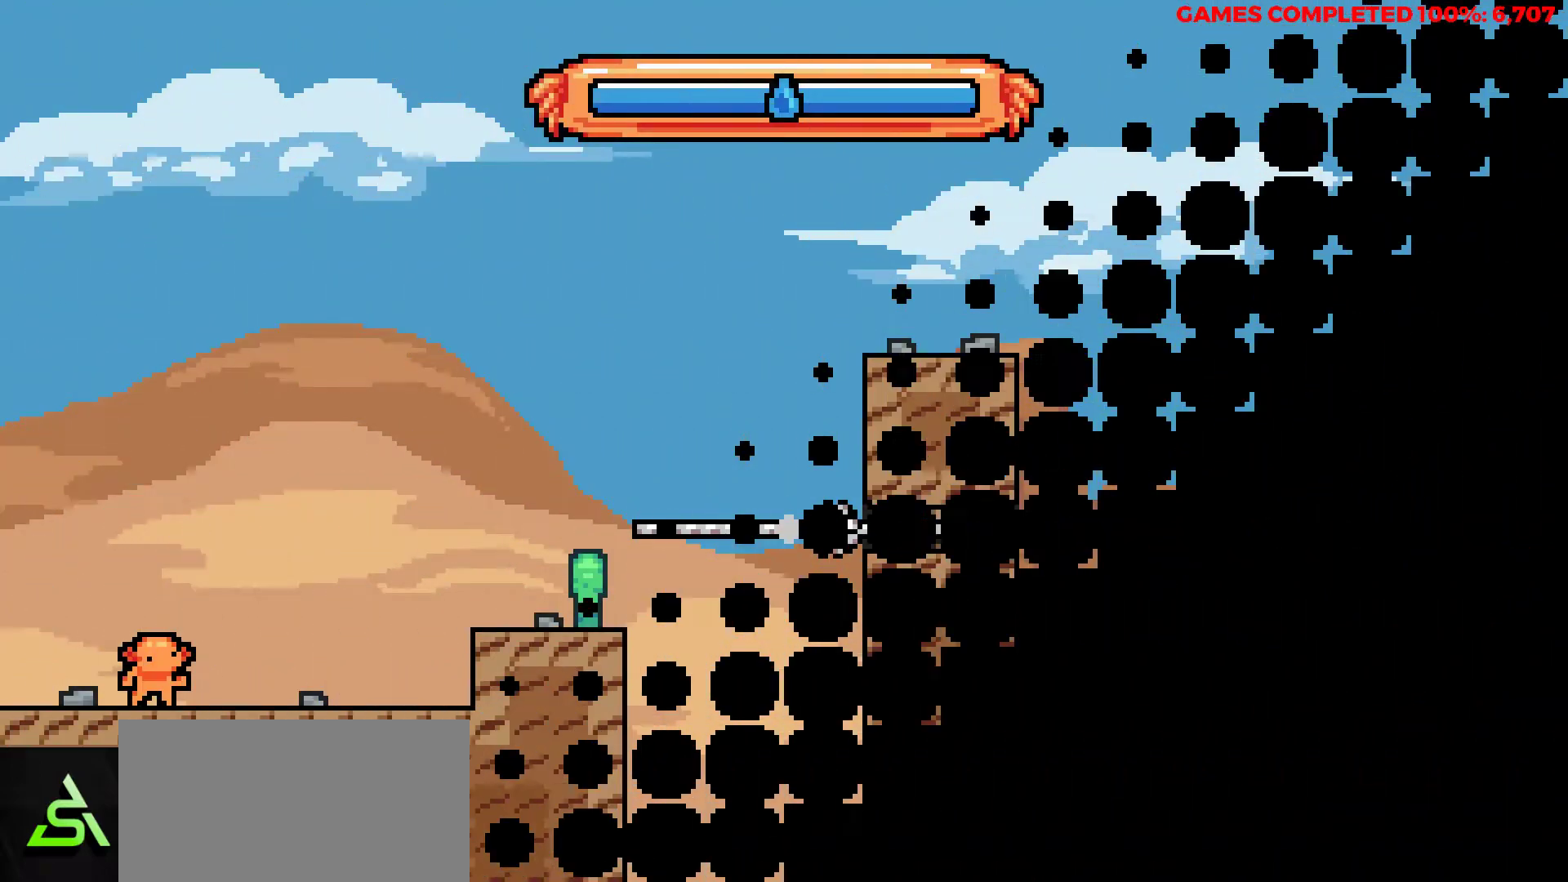
{"keys": ["right", "z"], "events": [[283, "right", "down"], [417, "z", "down"]]}
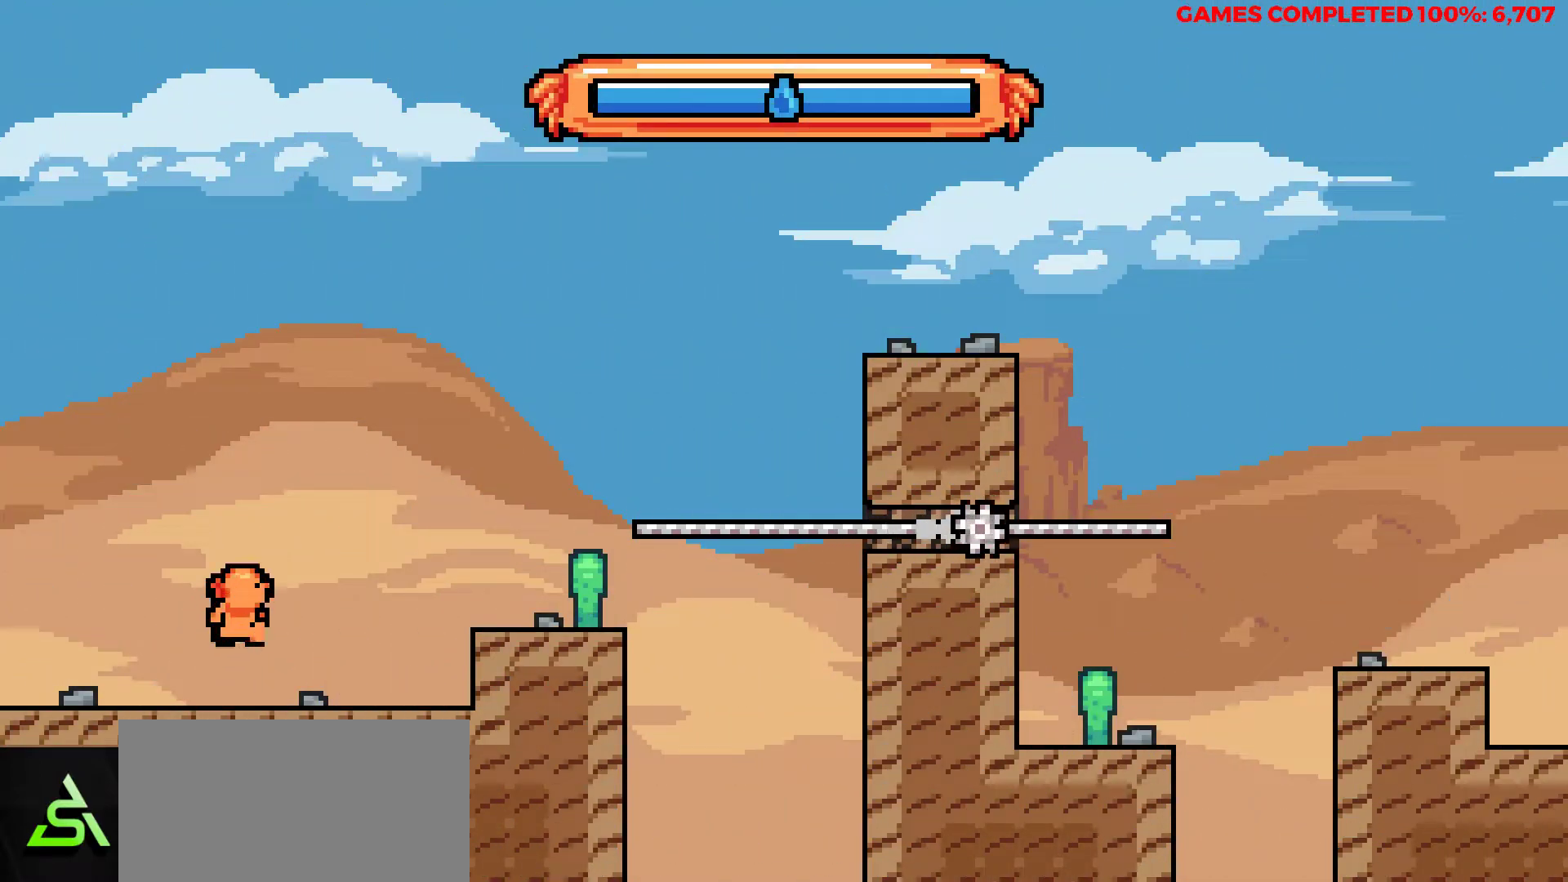
{"keys": ["right"], "events": [[150, "z", "up"]]}
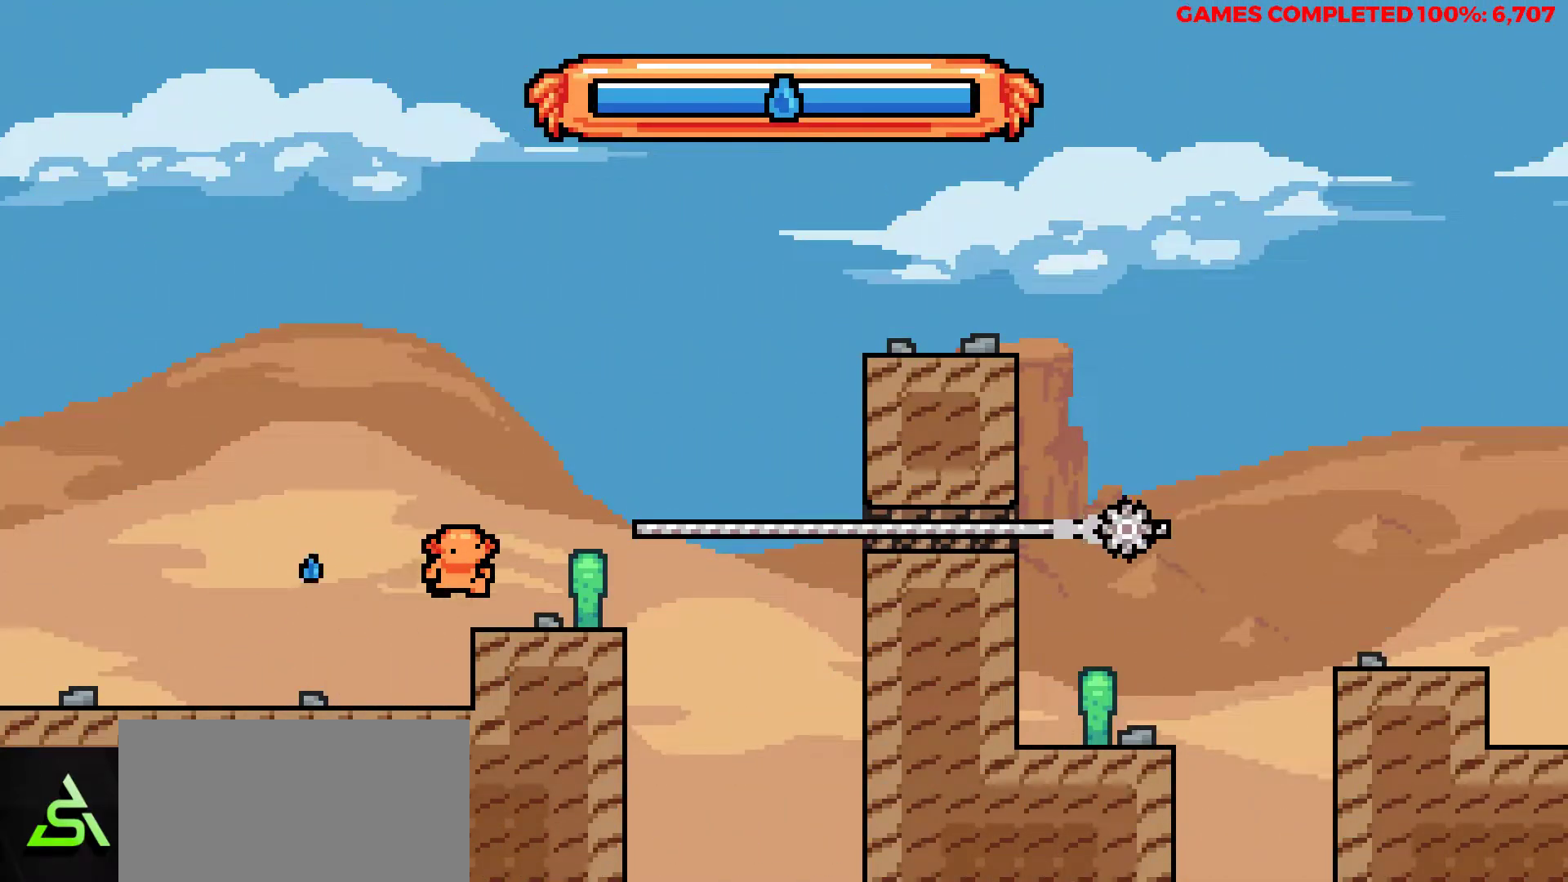
{"keys": ["right", "up", "x"], "events": [[117, "z", "down"], [167, "up", "down"], [400, "z", "up"], [450, "x", "down"]]}
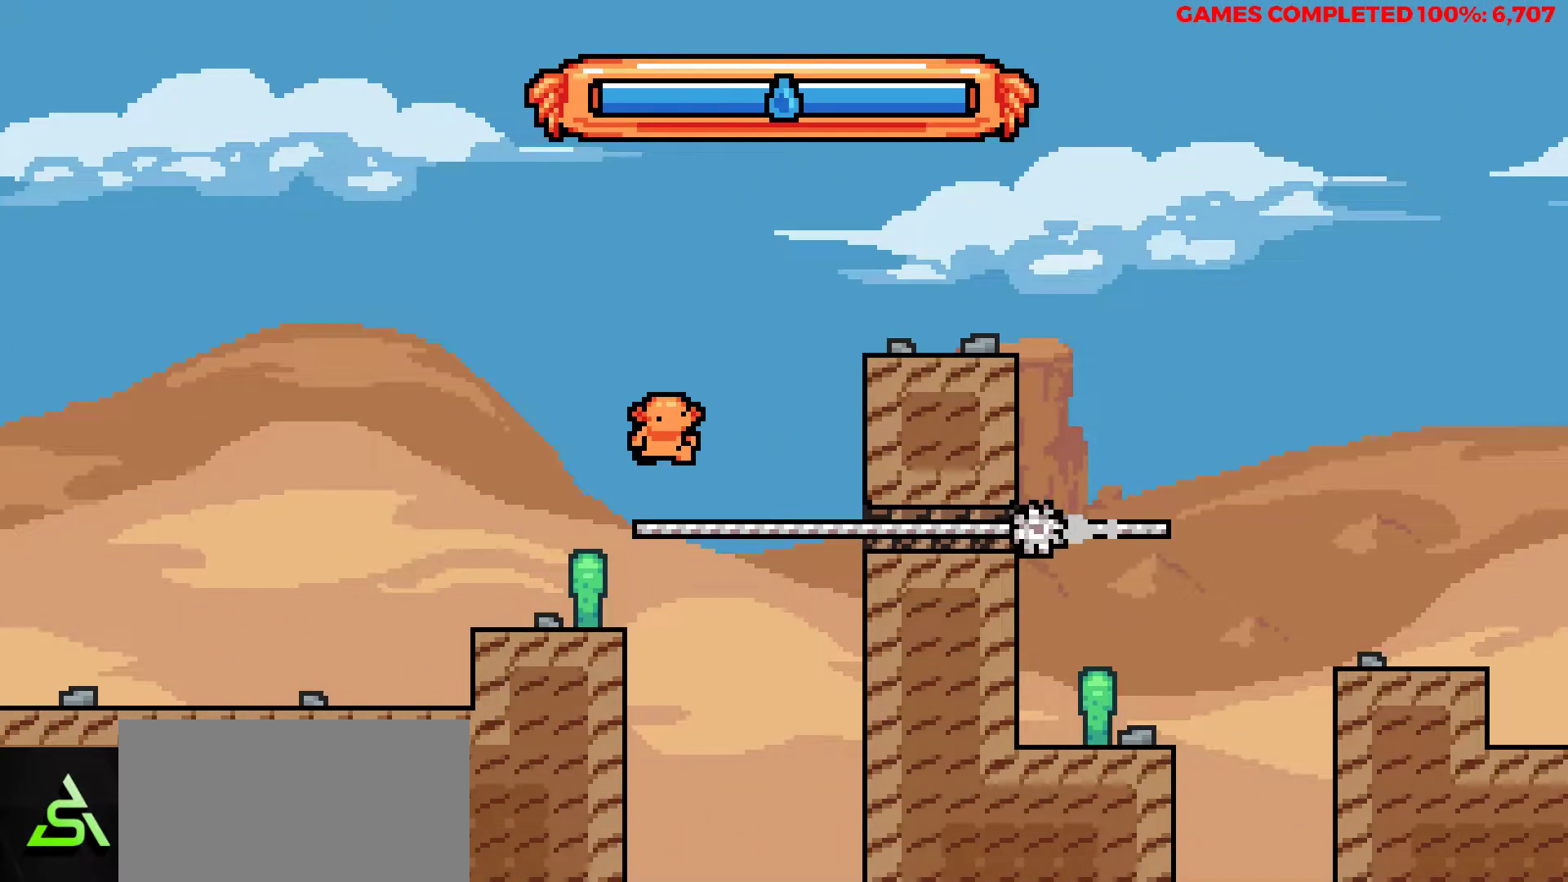
{"keys": ["right"], "events": [[183, "x", "up"], [317, "up", "up"], [367, "right", "up"], [467, "right", "down"]]}